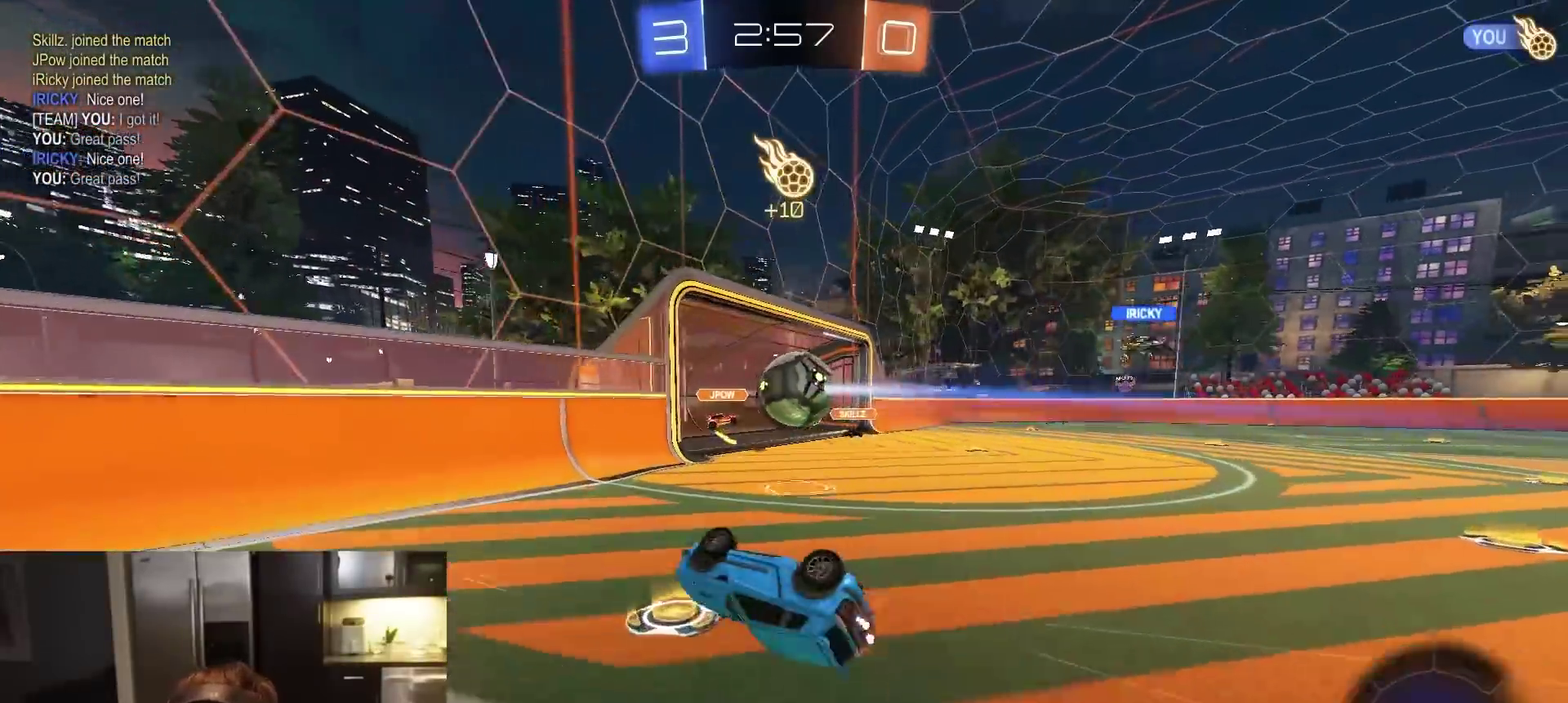
Gameplay with a controller (PlayStation layout); each line is a JSON object with the inputs held at the frame after it (dt_ms = milliseconds from this image to that frame). "events" lists button and stick changes between this image and that frame as [ms after this image, input, new state], when the widget could be followed in between.
{"dt_ms": 800, "buttons": ["R1", "R2"], "left_stick": "center", "right_stick": "center", "events": [[17, "left_stick", "down-left"], [200, "CIRCLE", "up"], [533, "R1", "down"], [533, "left_stick", "left"], [733, "left_stick", "center"]]}
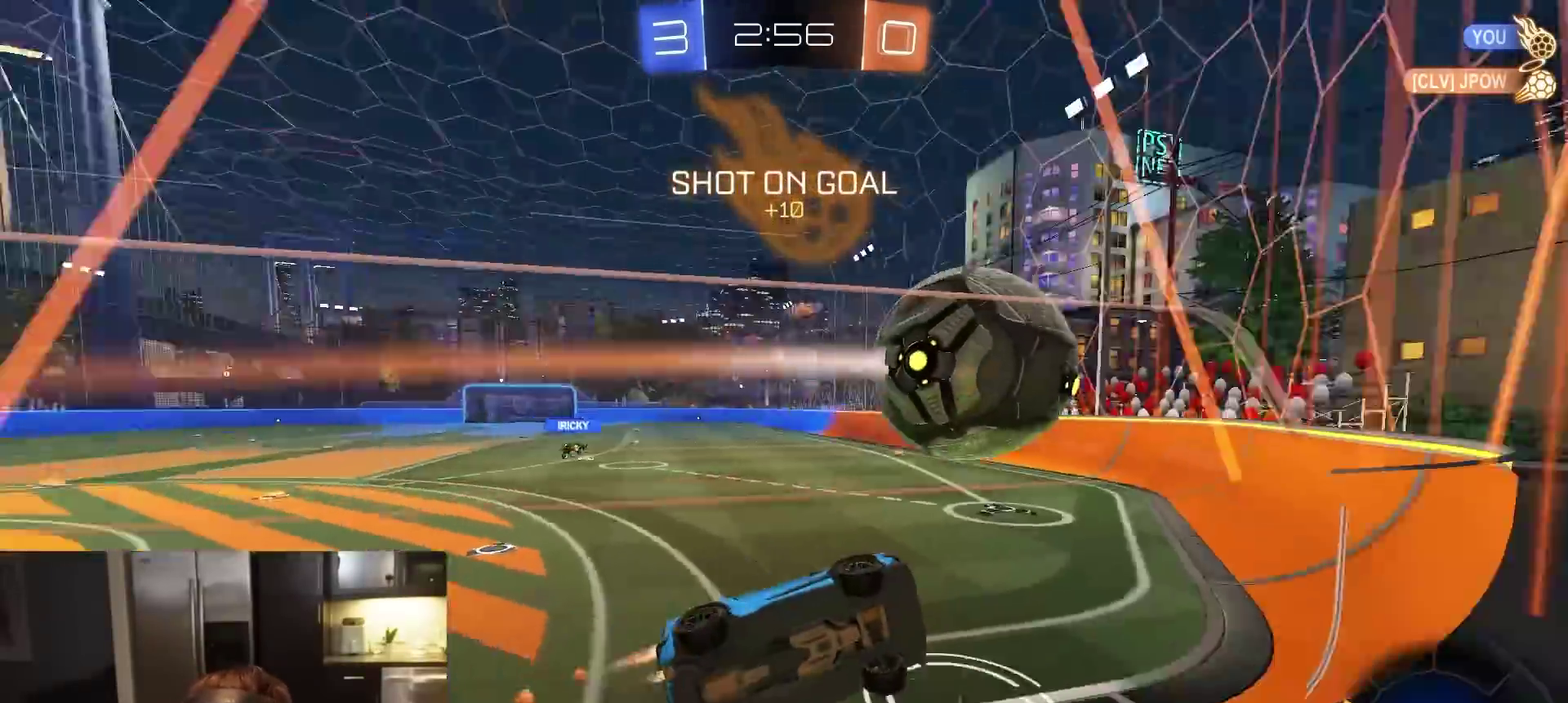
{"dt_ms": 300, "buttons": ["CROSS", "R1", "R2"], "left_stick": "left", "right_stick": "center", "events": [[133, "left_stick", "left"], [283, "CROSS", "down"]]}
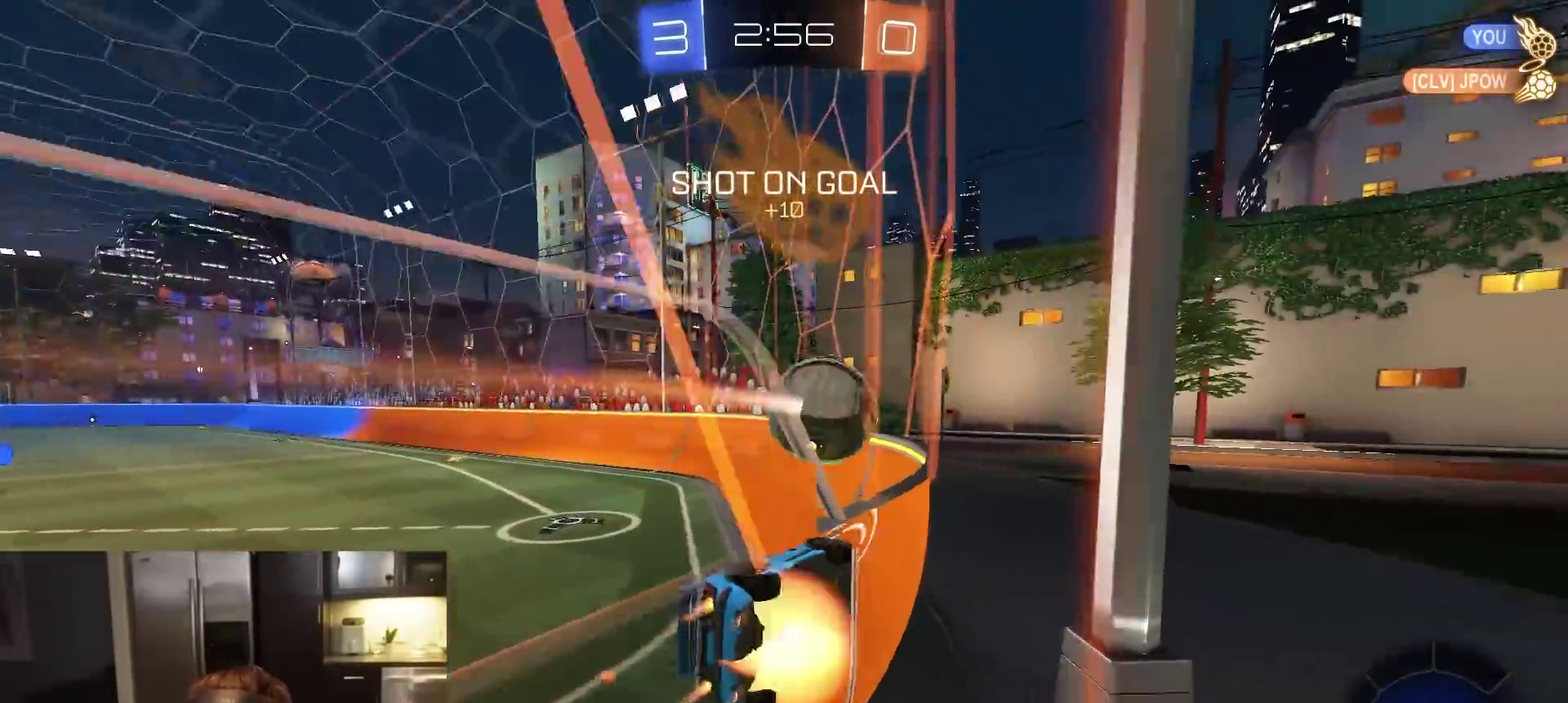
{"dt_ms": 600, "buttons": ["R1", "R2"], "left_stick": "left", "right_stick": "center", "events": [[33, "CROSS", "up"], [233, "left_stick", "center"], [450, "left_stick", "left"]]}
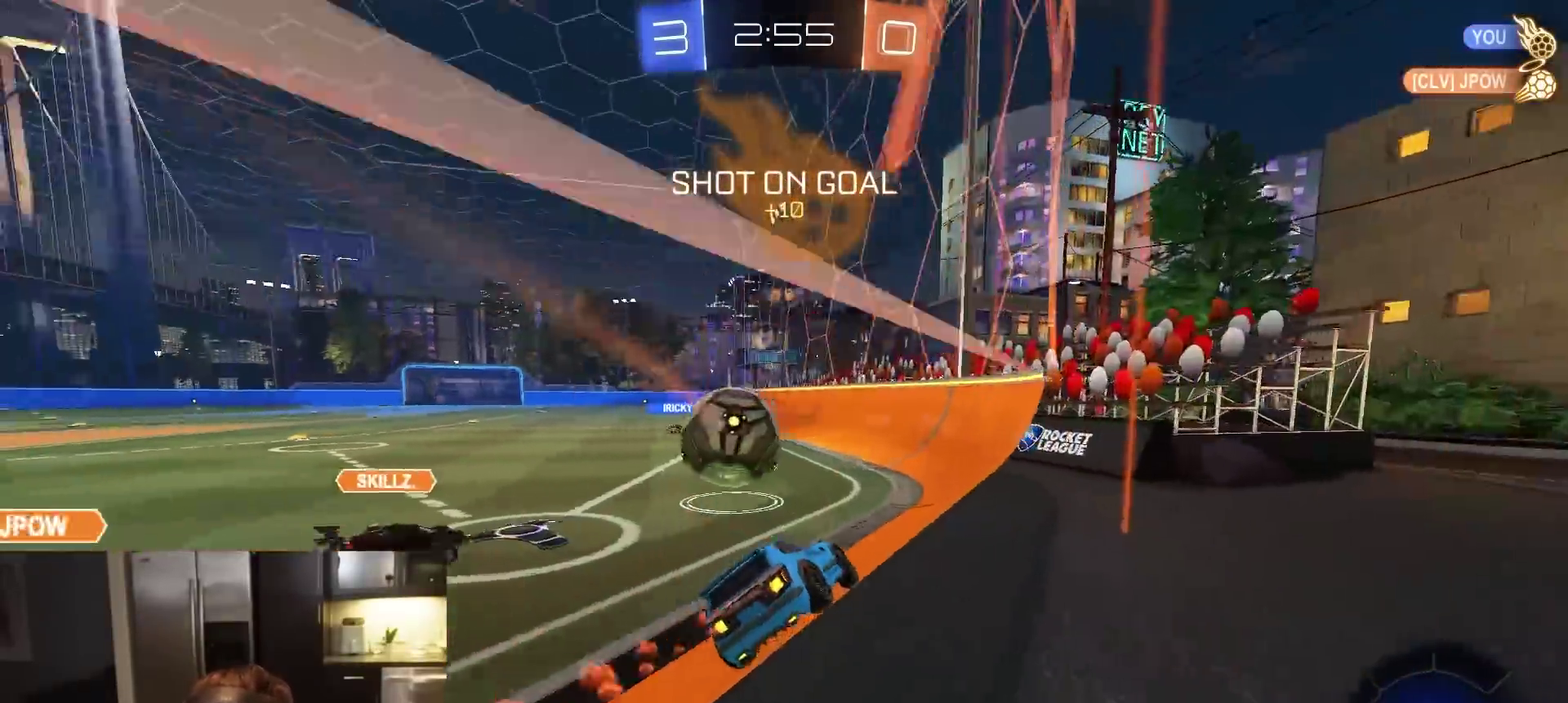
{"dt_ms": 400, "buttons": ["R1", "R2"], "left_stick": "center", "right_stick": "center", "events": [[17, "TRIANGLE", "down"], [133, "TRIANGLE", "up"], [383, "left_stick", "center"]]}
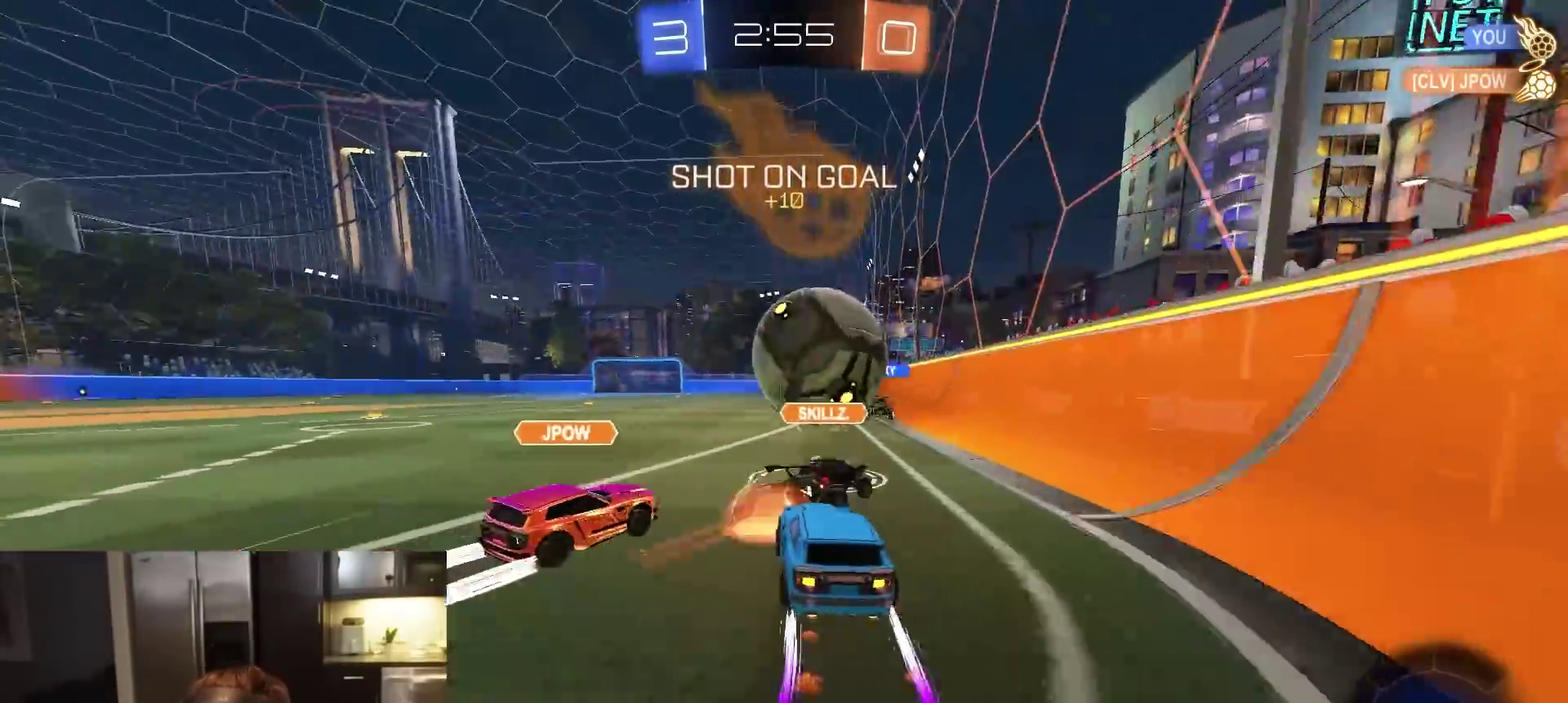
{"dt_ms": 500, "buttons": ["TRIANGLE", "R2"], "left_stick": "left", "right_stick": "center", "events": [[50, "left_stick", "right"], [217, "left_stick", "center"], [300, "R1", "up"], [300, "left_stick", "left"], [500, "TRIANGLE", "down"]]}
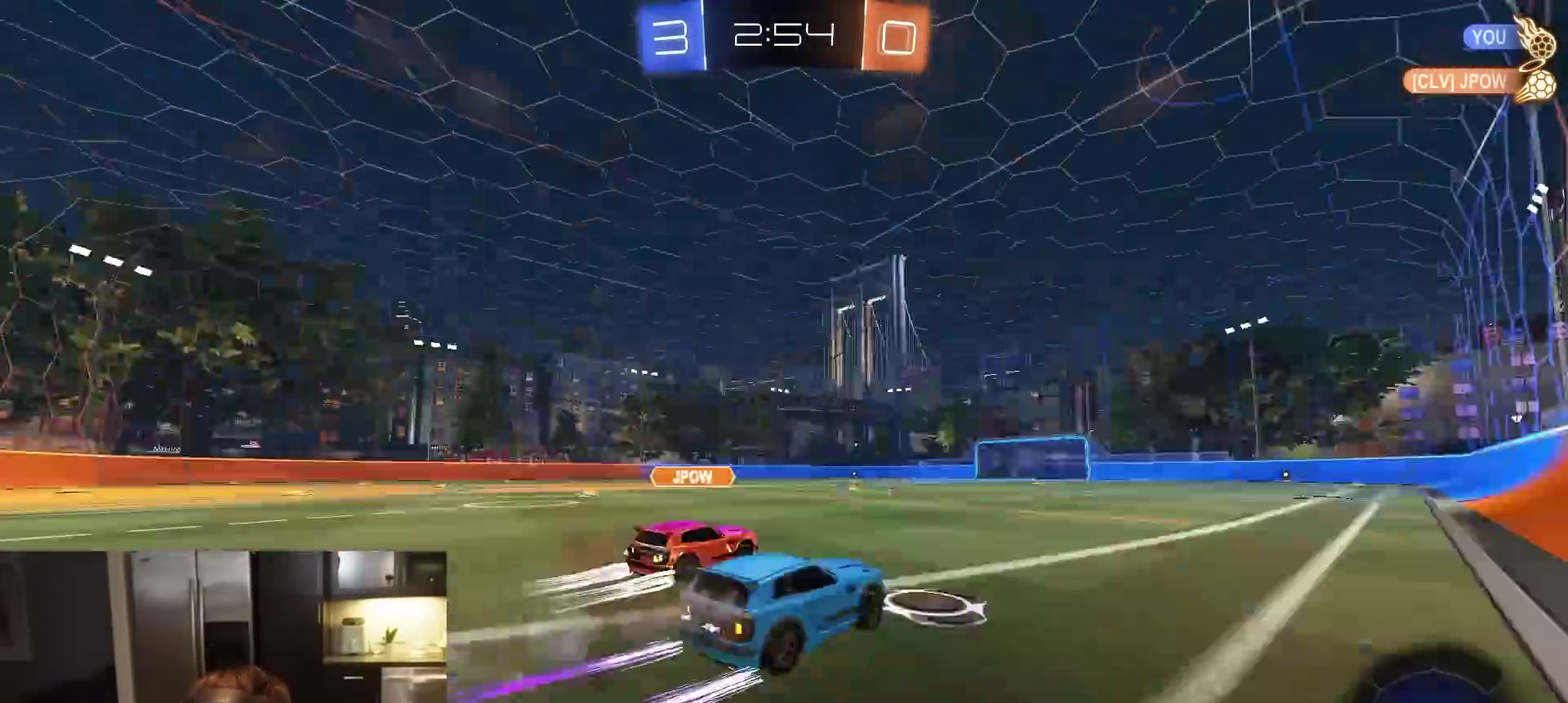
{"dt_ms": 500, "buttons": ["R2"], "left_stick": "center", "right_stick": "center", "events": [[83, "R1", "down"], [100, "TRIANGLE", "up"], [233, "TRIANGLE", "down"], [333, "TRIANGLE", "up"], [350, "R1", "up"], [350, "left_stick", "center"]]}
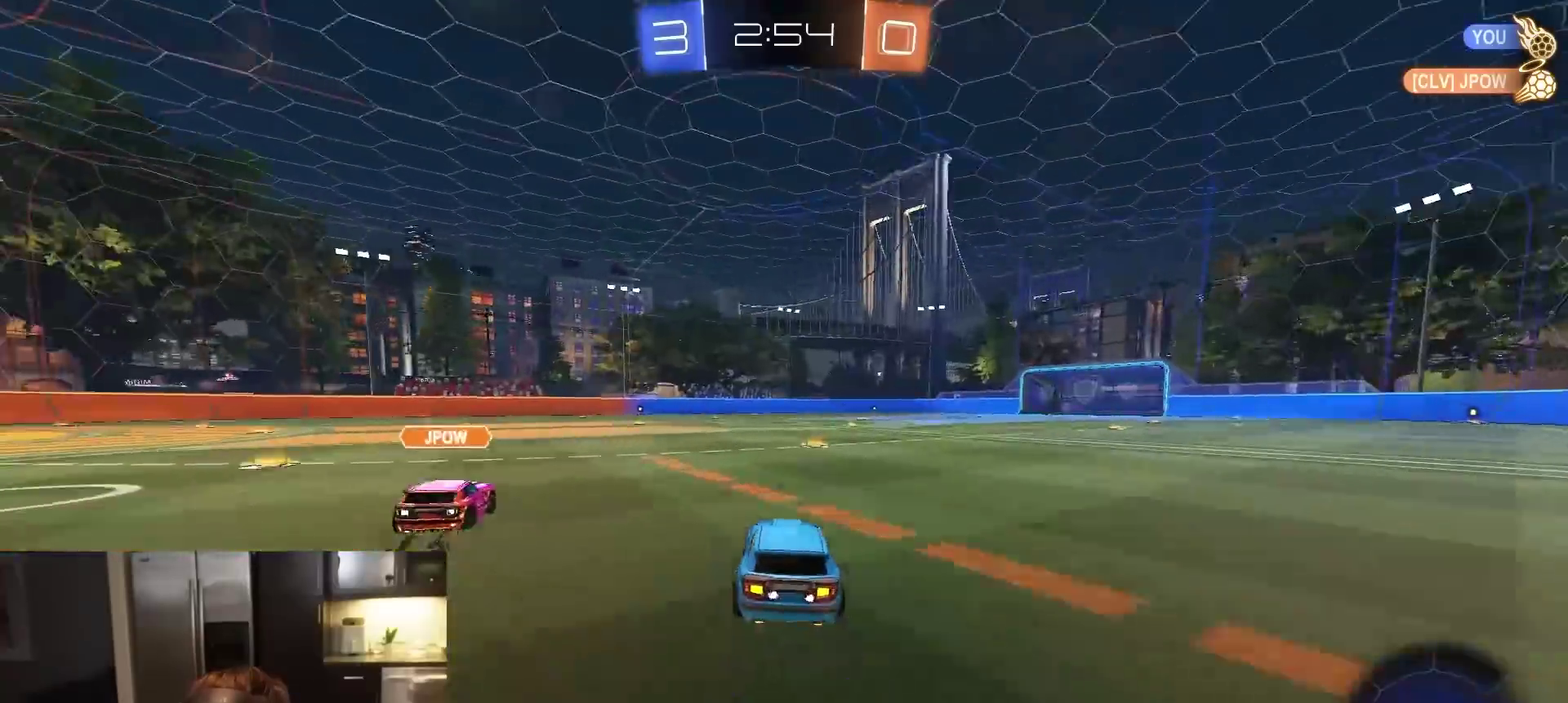
{"dt_ms": 500, "buttons": ["R2"], "left_stick": "center", "right_stick": "center", "events": [[50, "left_stick", "right"], [150, "TRIANGLE", "down"], [150, "left_stick", "center"], [250, "R1", "down"], [267, "TRIANGLE", "up"], [267, "left_stick", "left"], [333, "R1", "up"], [433, "left_stick", "center"]]}
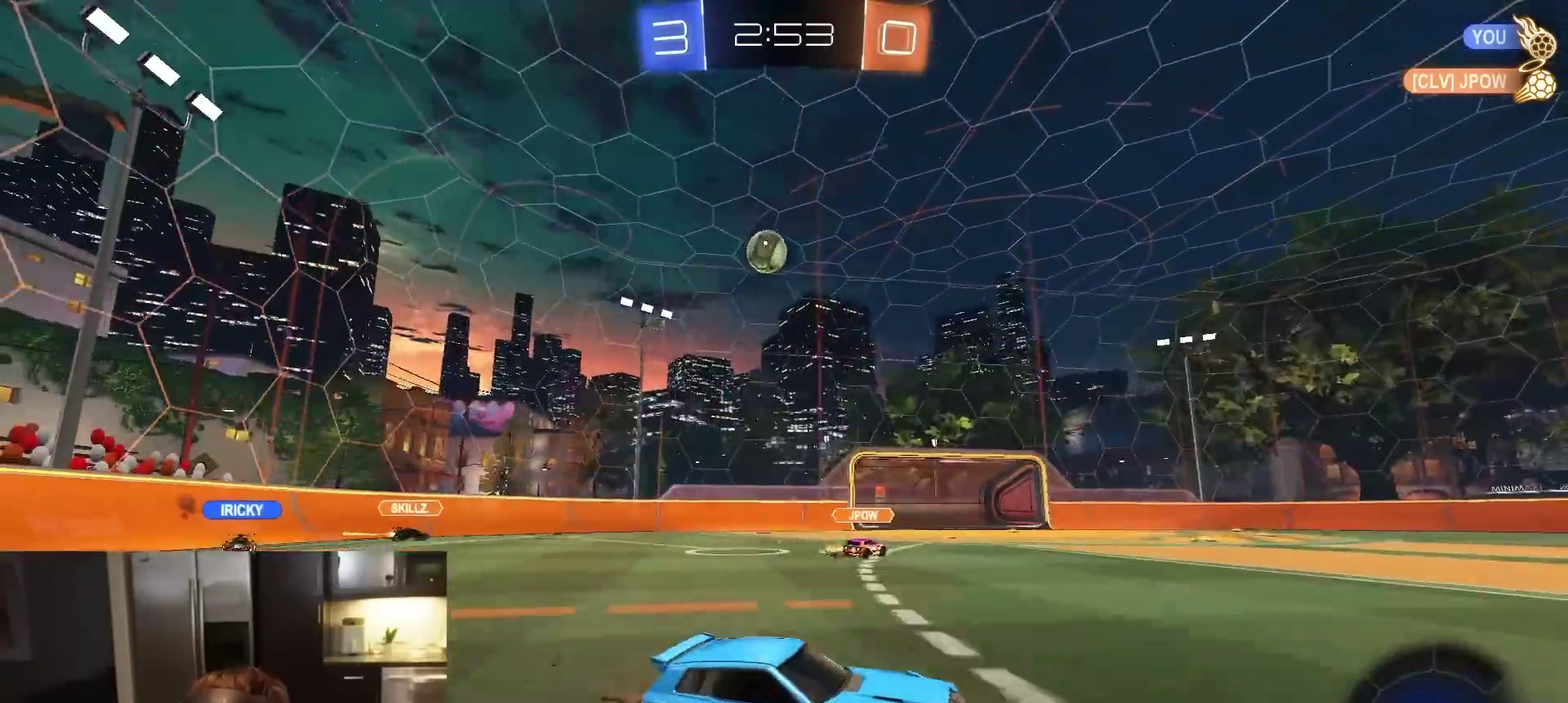
{"dt_ms": 500, "buttons": ["R2"], "left_stick": "left", "right_stick": "center", "events": [[450, "left_stick", "left"]]}
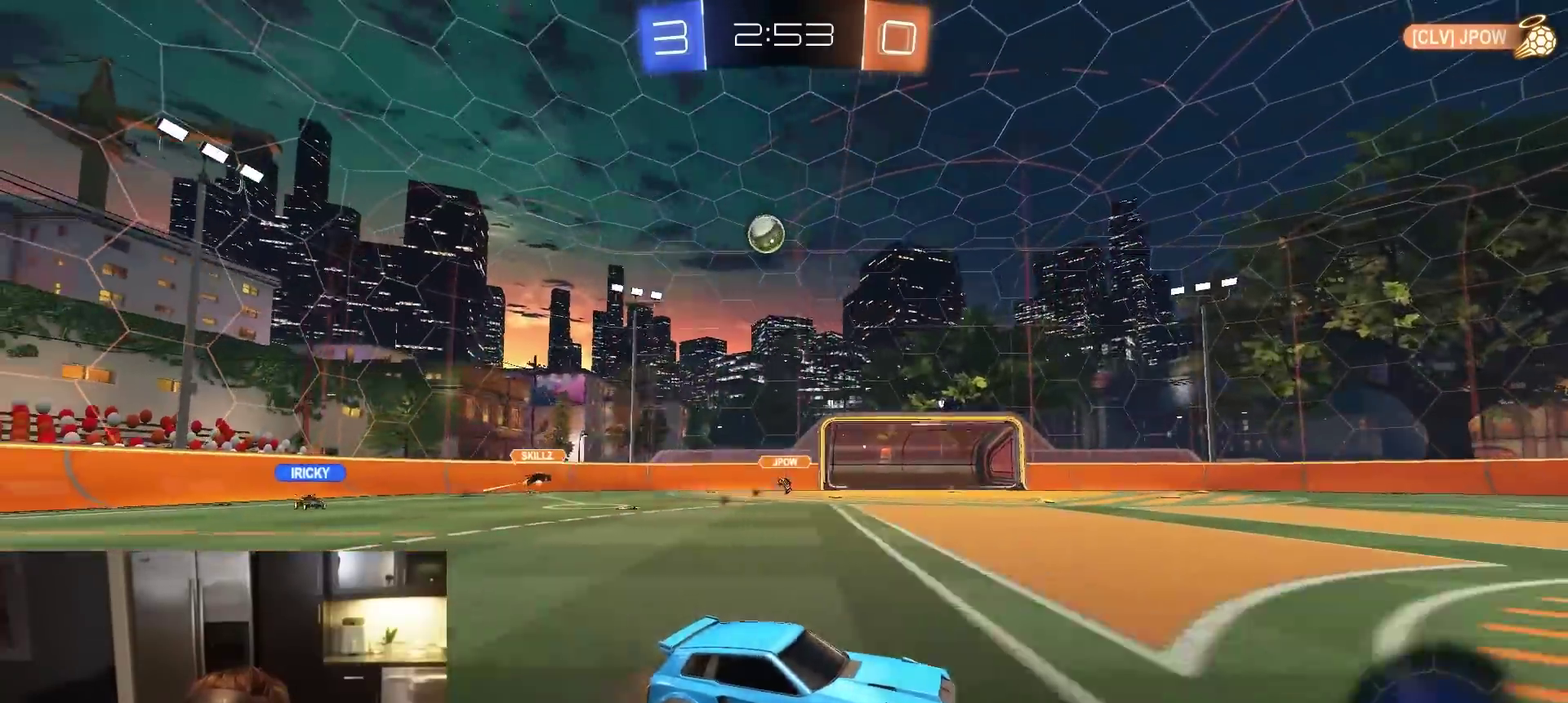
{"dt_ms": 500, "buttons": ["R2"], "left_stick": "right", "right_stick": "center", "events": [[200, "R2", "up"], [233, "L2", "down"], [283, "L2", "up"], [333, "R2", "down"], [367, "left_stick", "center"], [450, "left_stick", "right"]]}
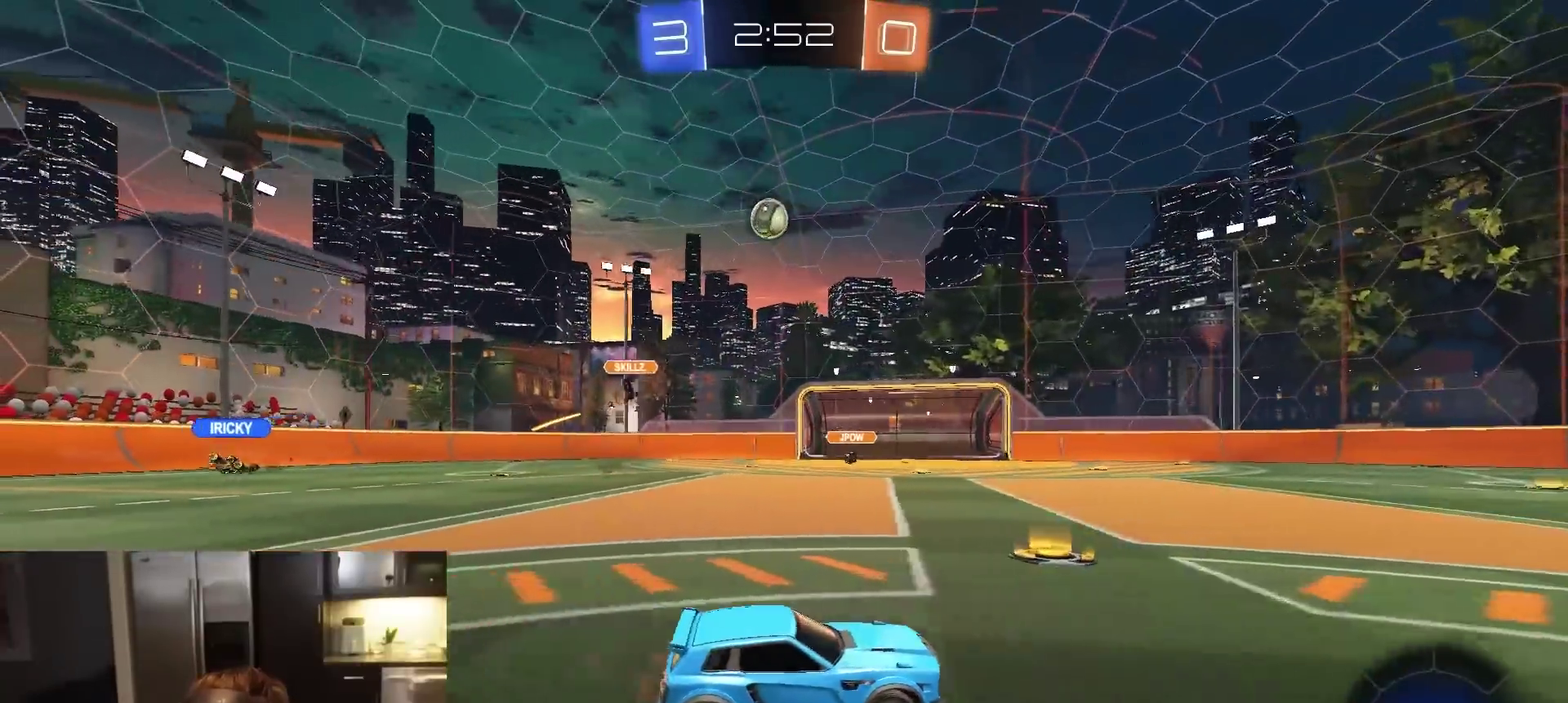
{"dt_ms": 500, "buttons": ["L1", "R1", "R2"], "left_stick": "down-right", "right_stick": "center", "events": [[150, "R1", "down"], [167, "L1", "down"], [167, "left_stick", "up-right"], [233, "CROSS", "down"], [283, "left_stick", "down"], [400, "left_stick", "down-right"], [467, "CROSS", "up"]]}
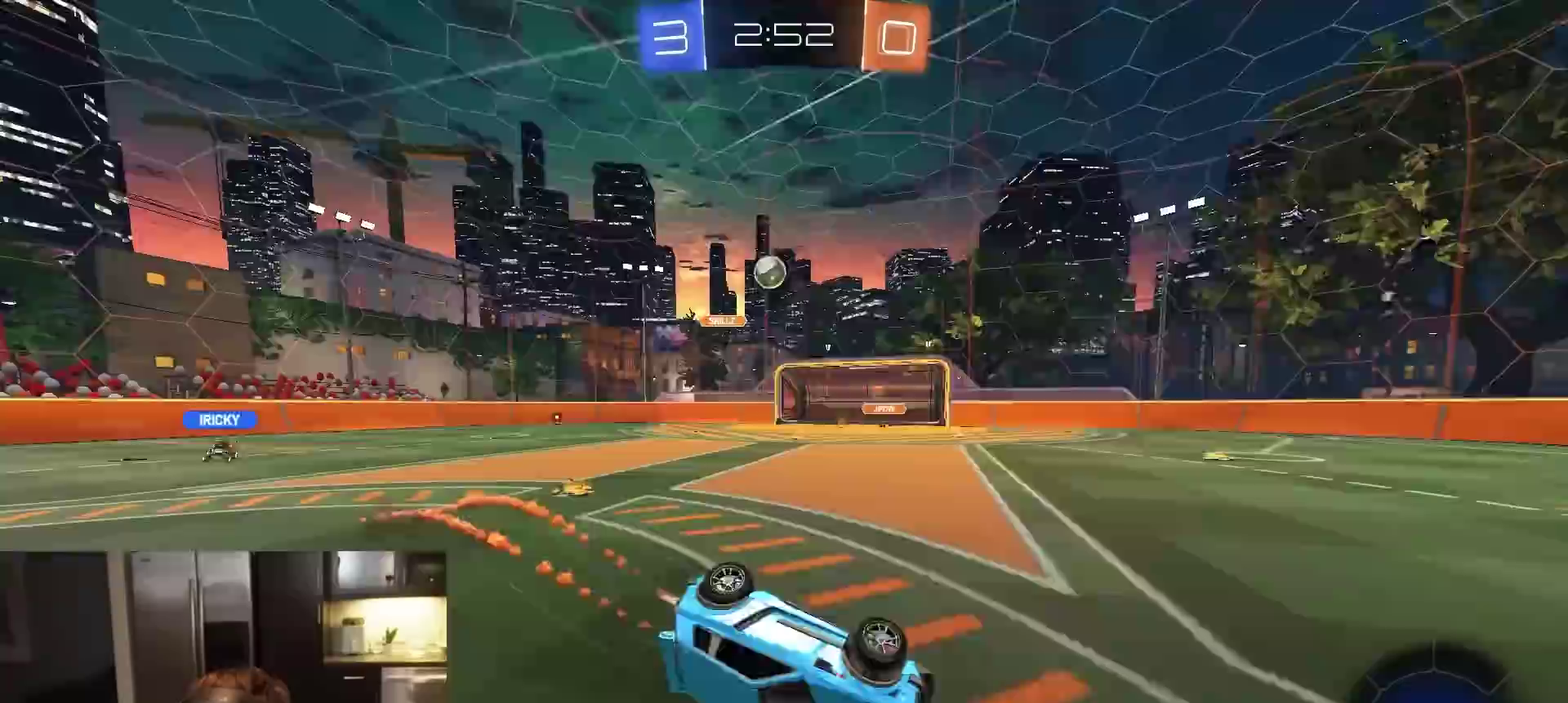
{"dt_ms": 500, "buttons": ["R2"], "left_stick": "center", "right_stick": "center", "events": [[233, "R1", "up"], [483, "L1", "up"], [483, "left_stick", "center"]]}
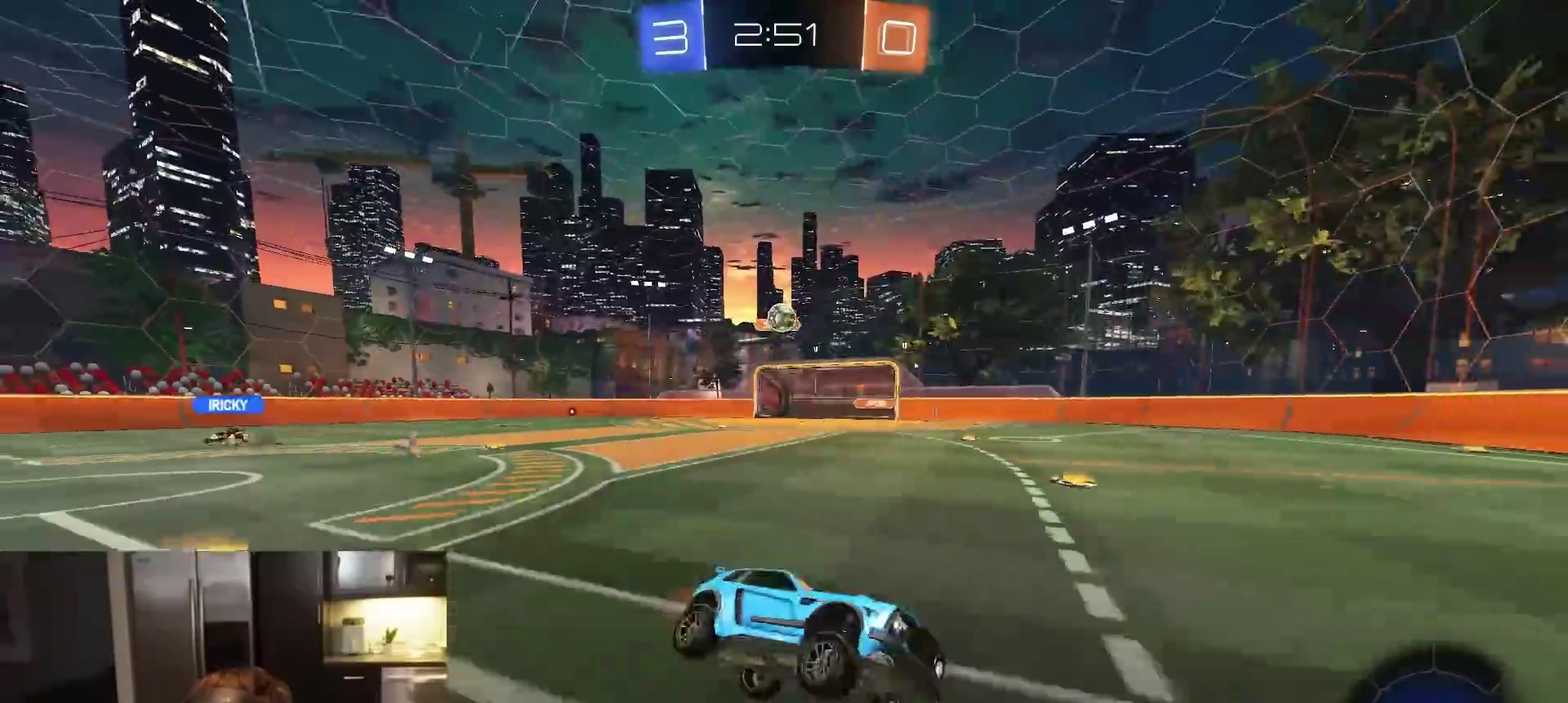
{"dt_ms": 500, "buttons": ["R2"], "left_stick": "center", "right_stick": "center", "events": [[167, "left_stick", "left"], [450, "left_stick", "center"]]}
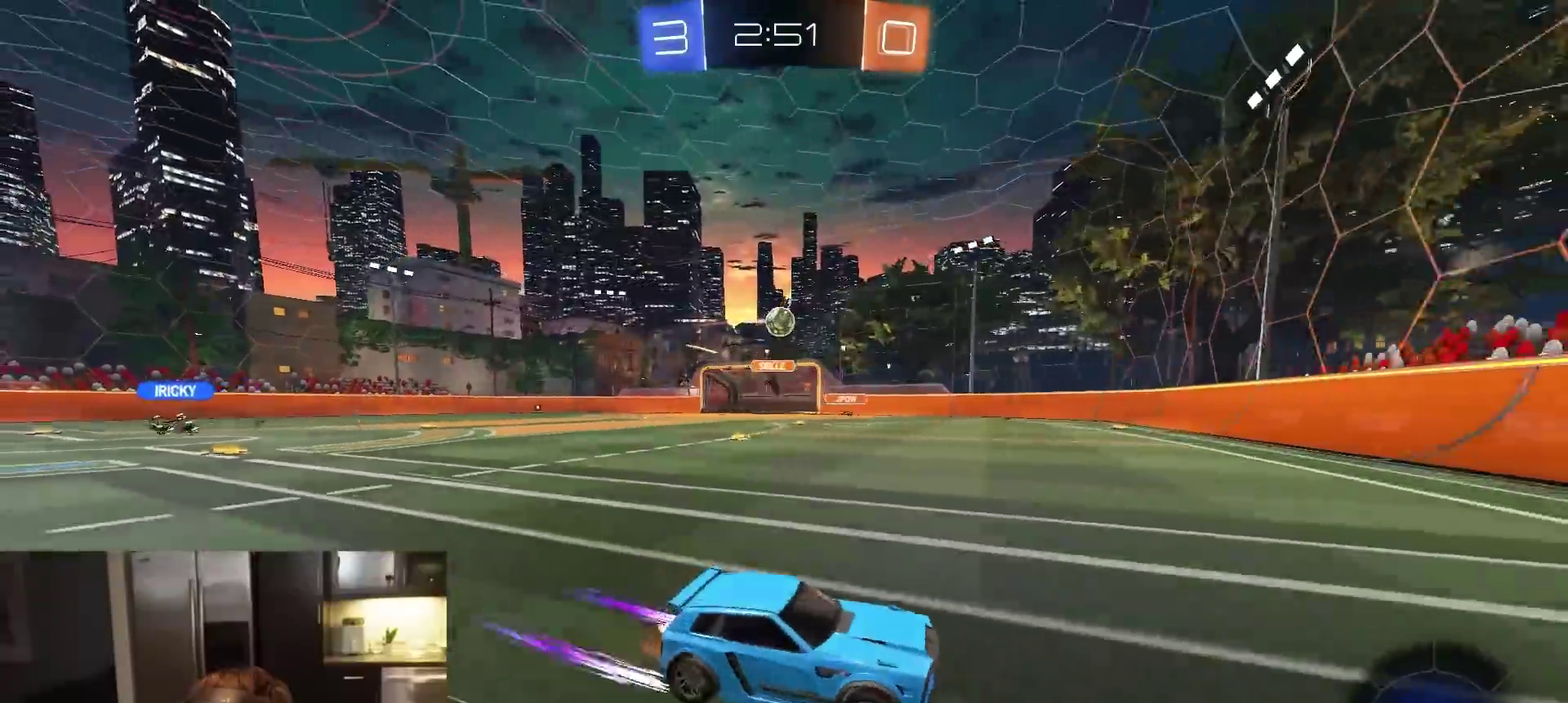
{"dt_ms": 400, "buttons": [], "left_stick": "left", "right_stick": "center", "events": [[17, "left_stick", "left"], [150, "left_stick", "center"], [233, "R2", "up"], [350, "left_stick", "left"]]}
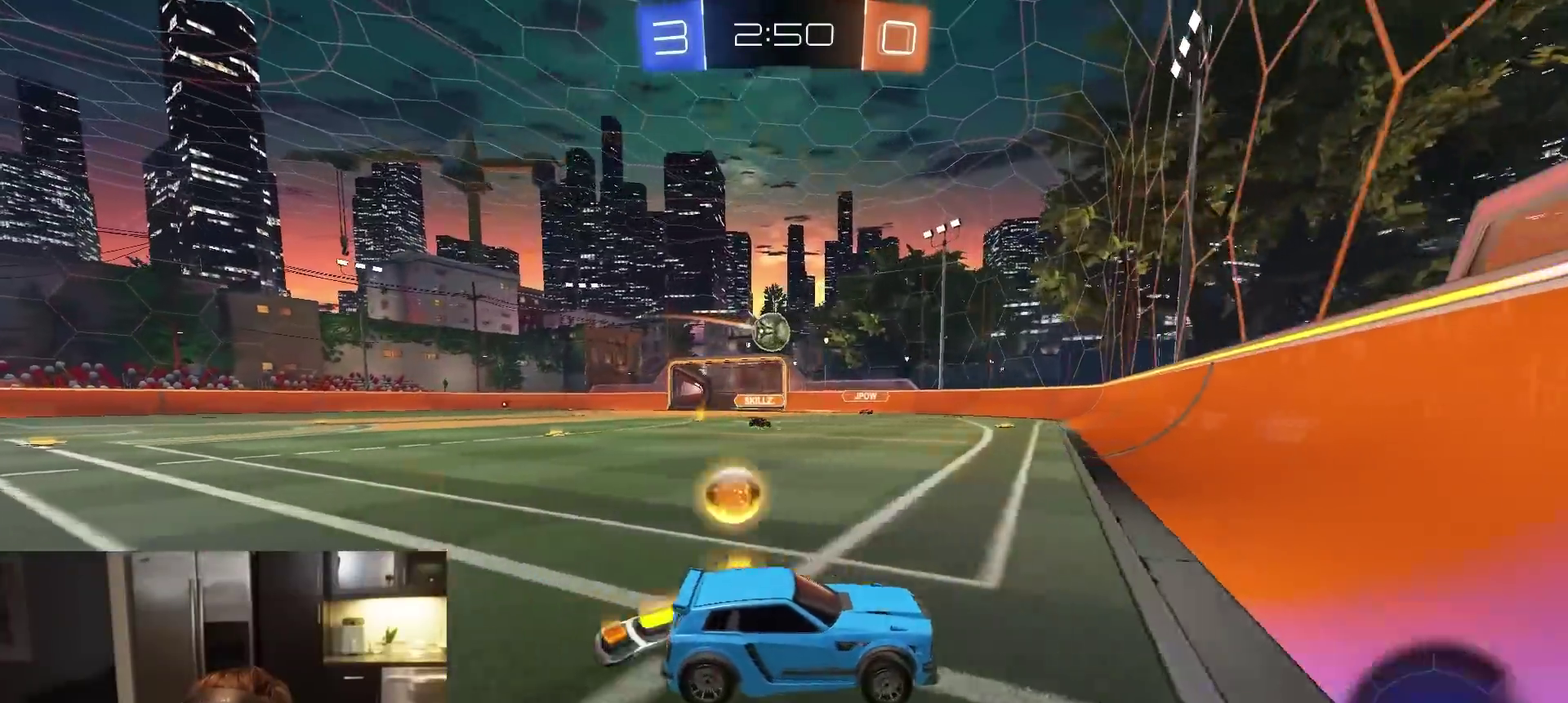
{"dt_ms": 600, "buttons": ["R1", "R2"], "left_stick": "left", "right_stick": "center", "events": [[67, "R2", "down"], [333, "left_stick", "center"], [383, "left_stick", "left"], [467, "L1", "down"], [567, "L1", "up"], [583, "R1", "down"]]}
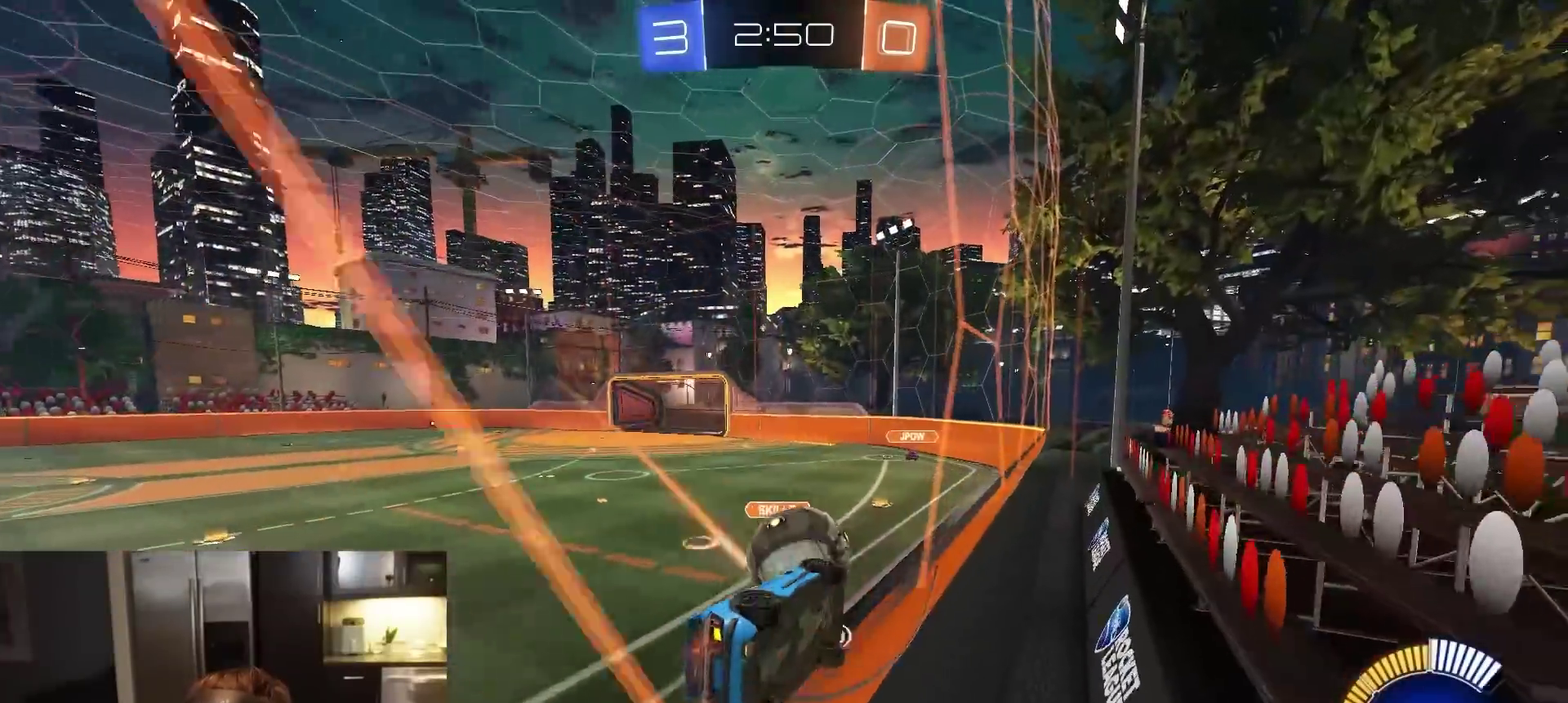
{"dt_ms": 500, "buttons": ["R1", "R2"], "left_stick": "left", "right_stick": "center", "events": []}
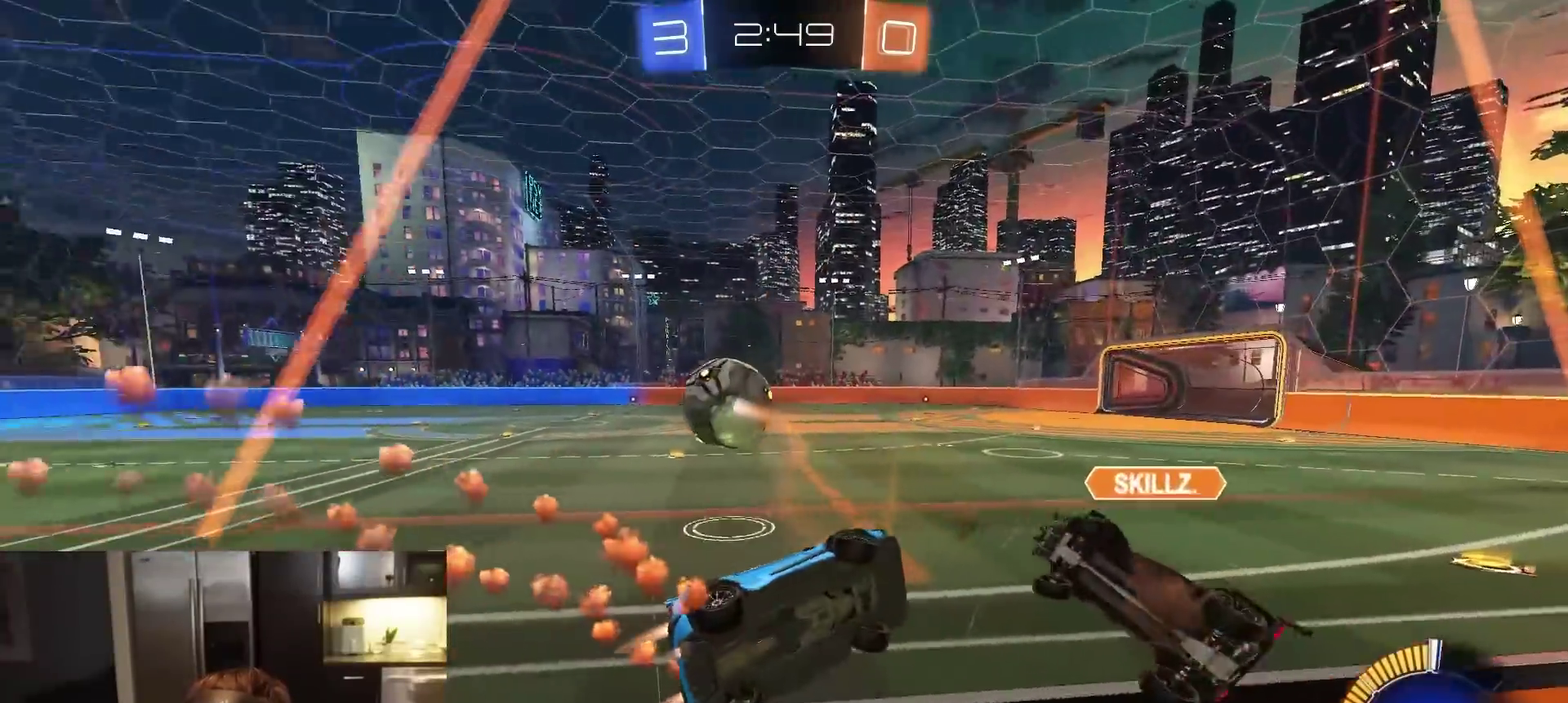
{"dt_ms": 500, "buttons": ["CIRCLE", "R1", "R2"], "left_stick": "down-left", "right_stick": "center", "events": [[367, "CIRCLE", "down"], [367, "left_stick", "down-left"]]}
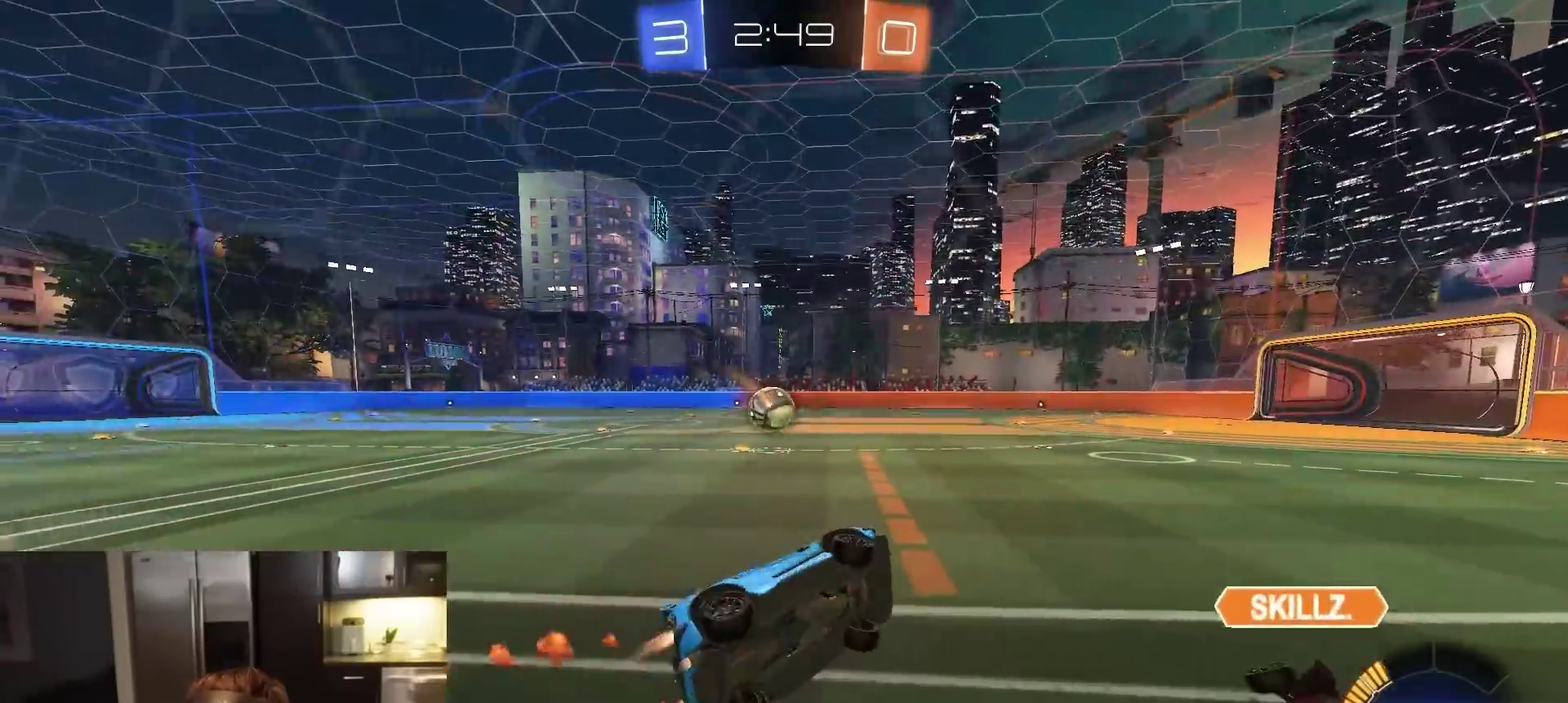
{"dt_ms": 300, "buttons": ["CROSS", "R1", "R2"], "left_stick": "up", "right_stick": "center", "events": [[50, "left_stick", "down"], [67, "R1", "up"], [200, "CIRCLE", "up"], [200, "left_stick", "up-right"], [267, "left_stick", "up"], [283, "R1", "down"], [300, "CROSS", "down"]]}
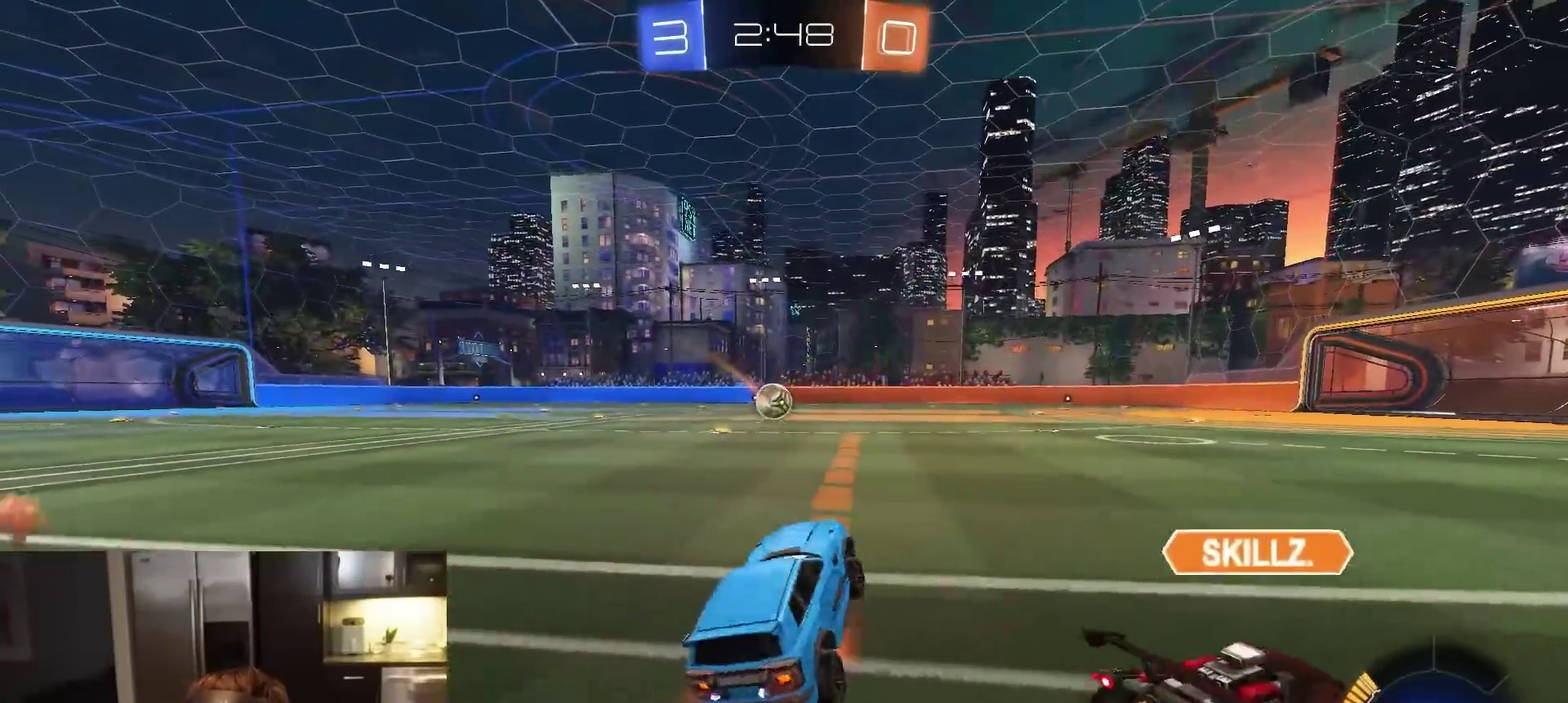
{"dt_ms": 900, "buttons": ["L1", "R2"], "left_stick": "down-left", "right_stick": "center", "events": [[33, "left_stick", "up-left"], [100, "CROSS", "up"], [183, "left_stick", "center"], [217, "CROSS", "down"], [233, "L1", "down"], [250, "left_stick", "up-left"], [267, "CROSS", "up"], [300, "CROSS", "down"], [333, "L3", "down"], [350, "CROSS", "up"], [350, "left_stick", "down"], [367, "TRIANGLE", "down"], [467, "L3", "up"], [467, "TRIANGLE", "up"], [500, "left_stick", "down-left"], [650, "TRIANGLE", "down"], [783, "R1", "up"], [783, "TRIANGLE", "up"]]}
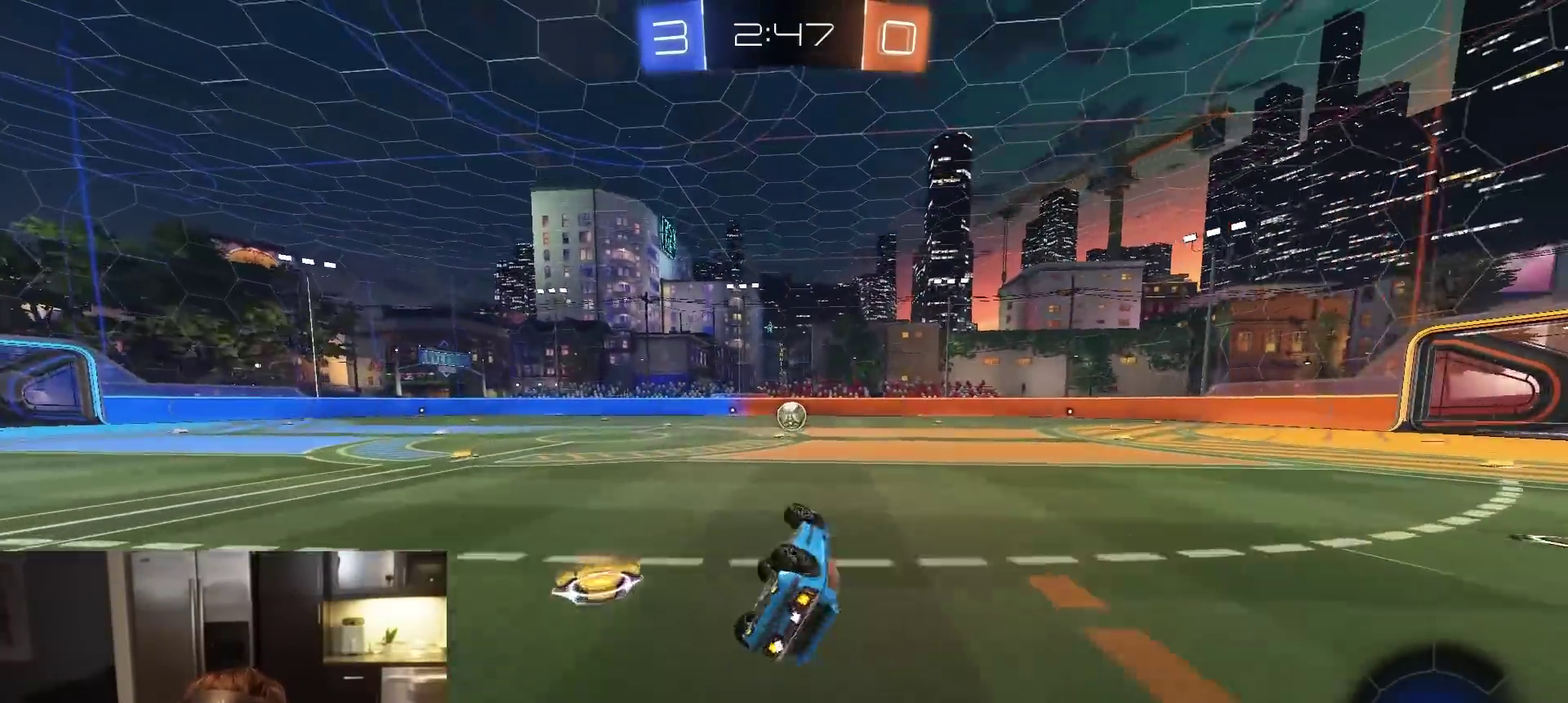
{"dt_ms": 300, "buttons": ["R2"], "left_stick": "center", "right_stick": "center", "events": [[250, "L1", "up"], [250, "left_stick", "center"]]}
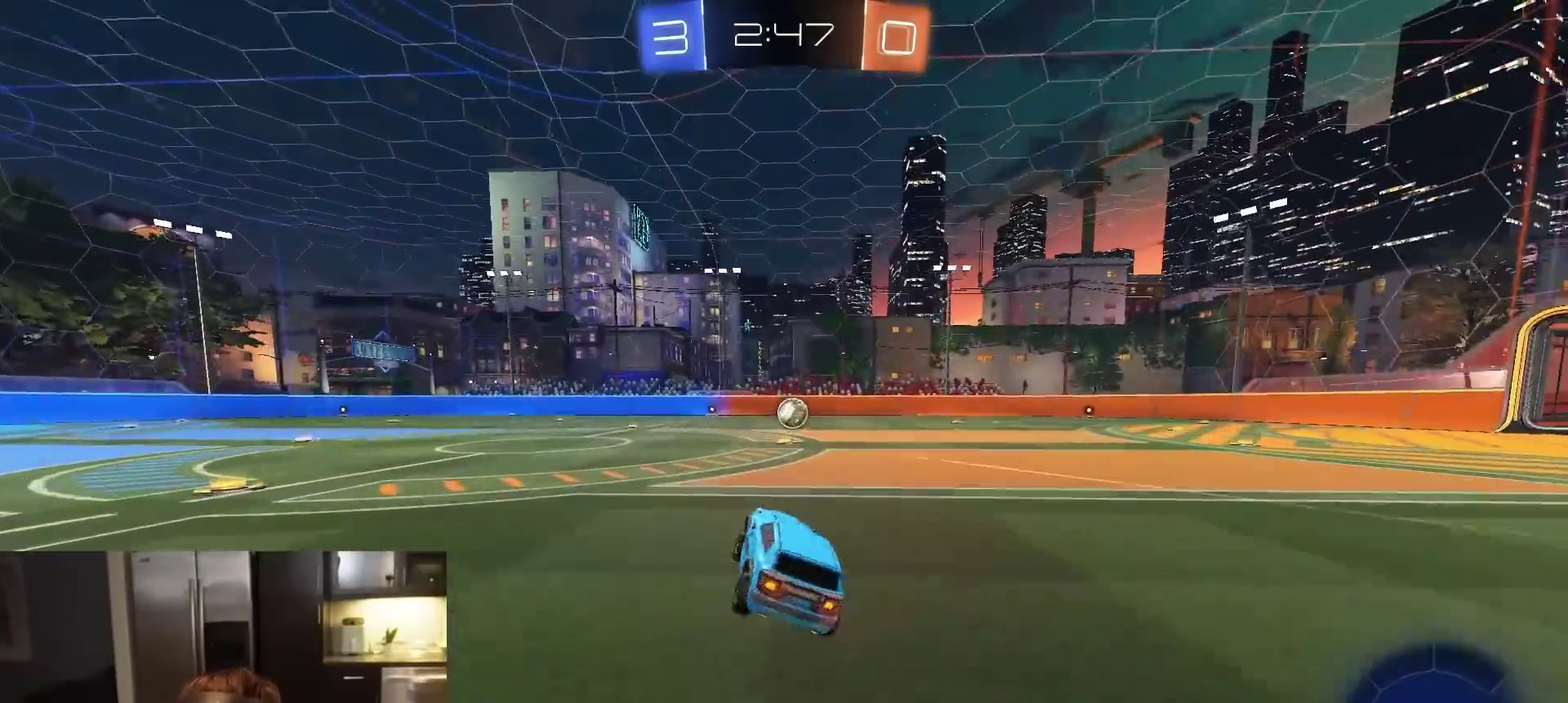
{"dt_ms": 700, "buttons": ["R2"], "left_stick": "center", "right_stick": "center", "events": [[183, "right_stick", "right"], [333, "left_stick", "right"], [417, "left_stick", "center"], [417, "right_stick", "center"]]}
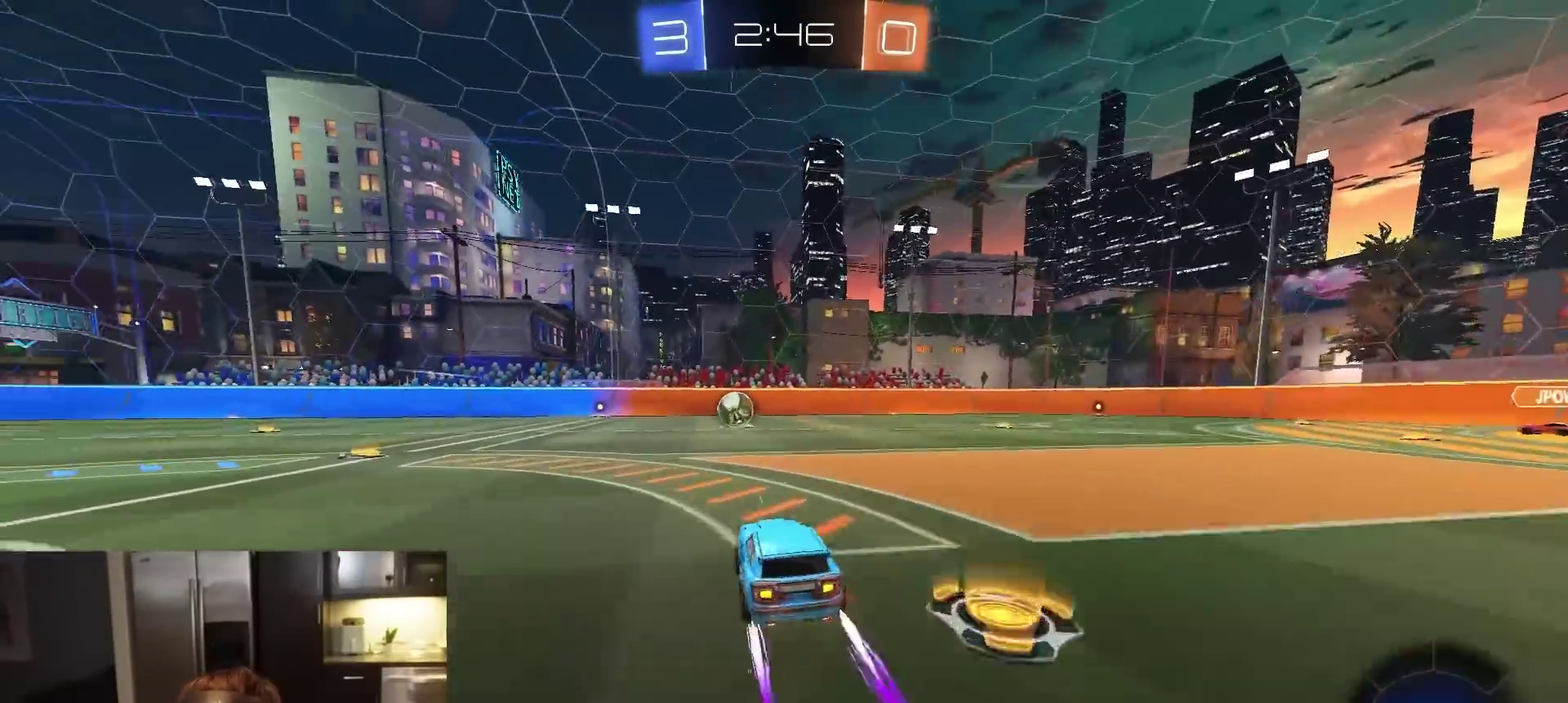
{"dt_ms": 300, "buttons": ["R2"], "left_stick": "center", "right_stick": "center", "events": []}
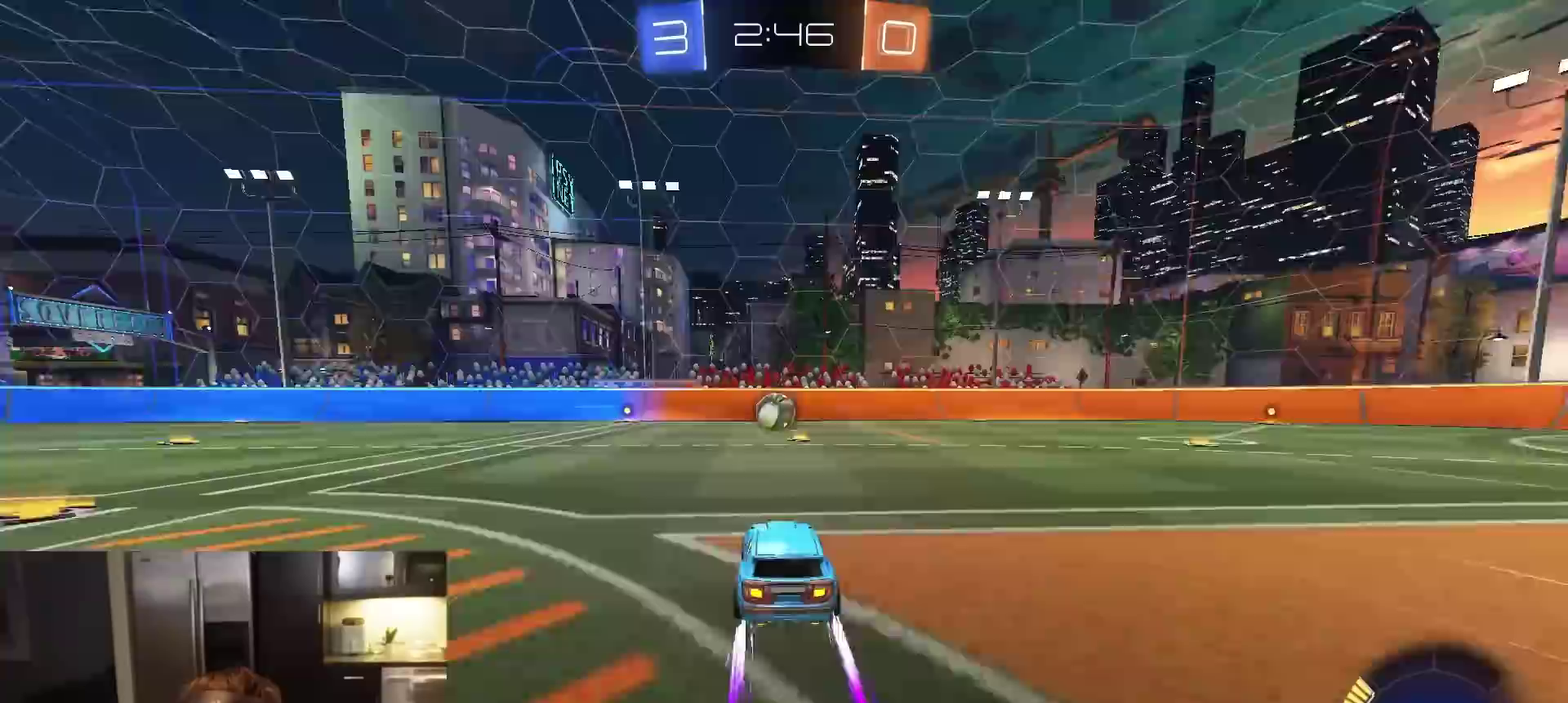
{"dt_ms": 500, "buttons": ["R2"], "left_stick": "center", "right_stick": "center", "events": []}
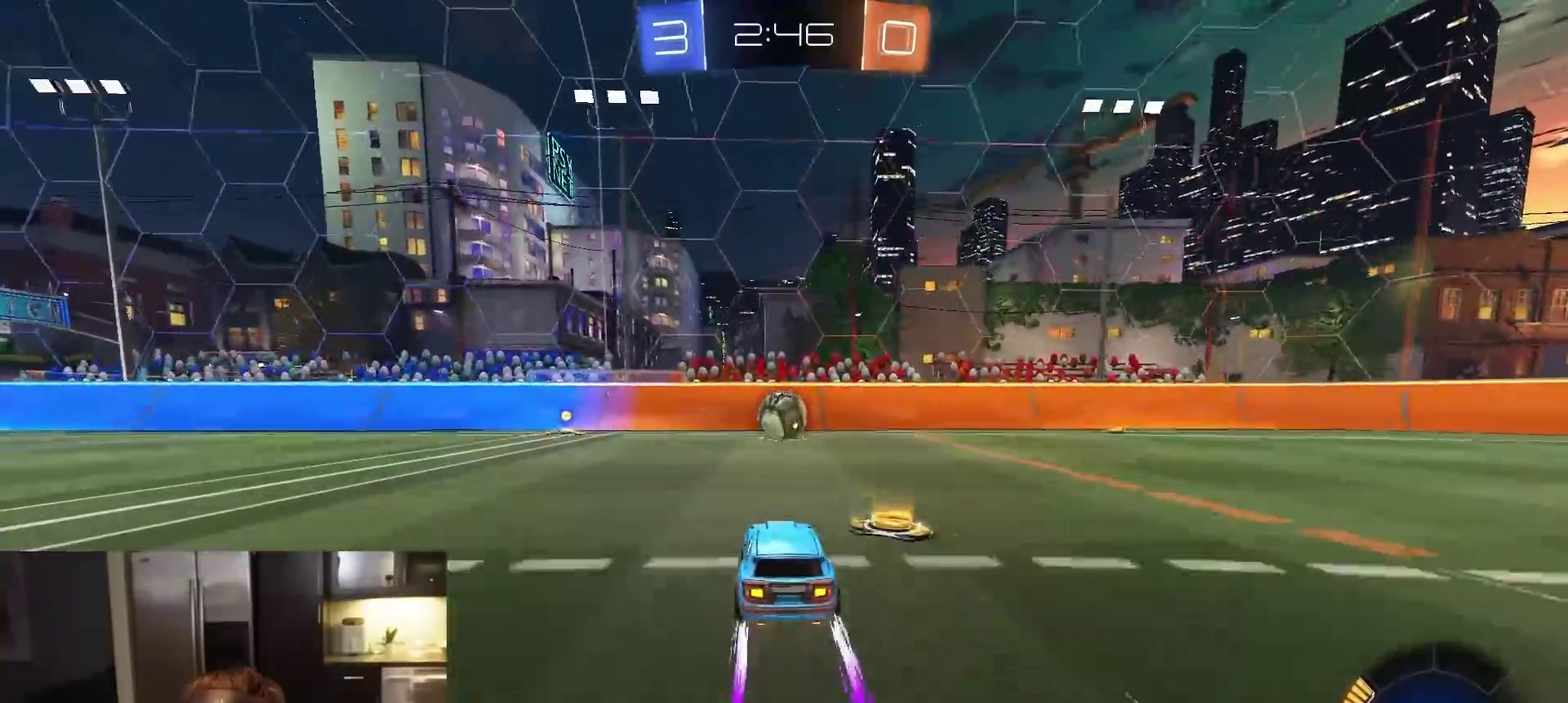
{"dt_ms": 300, "buttons": ["R2"], "left_stick": "center", "right_stick": "center", "events": []}
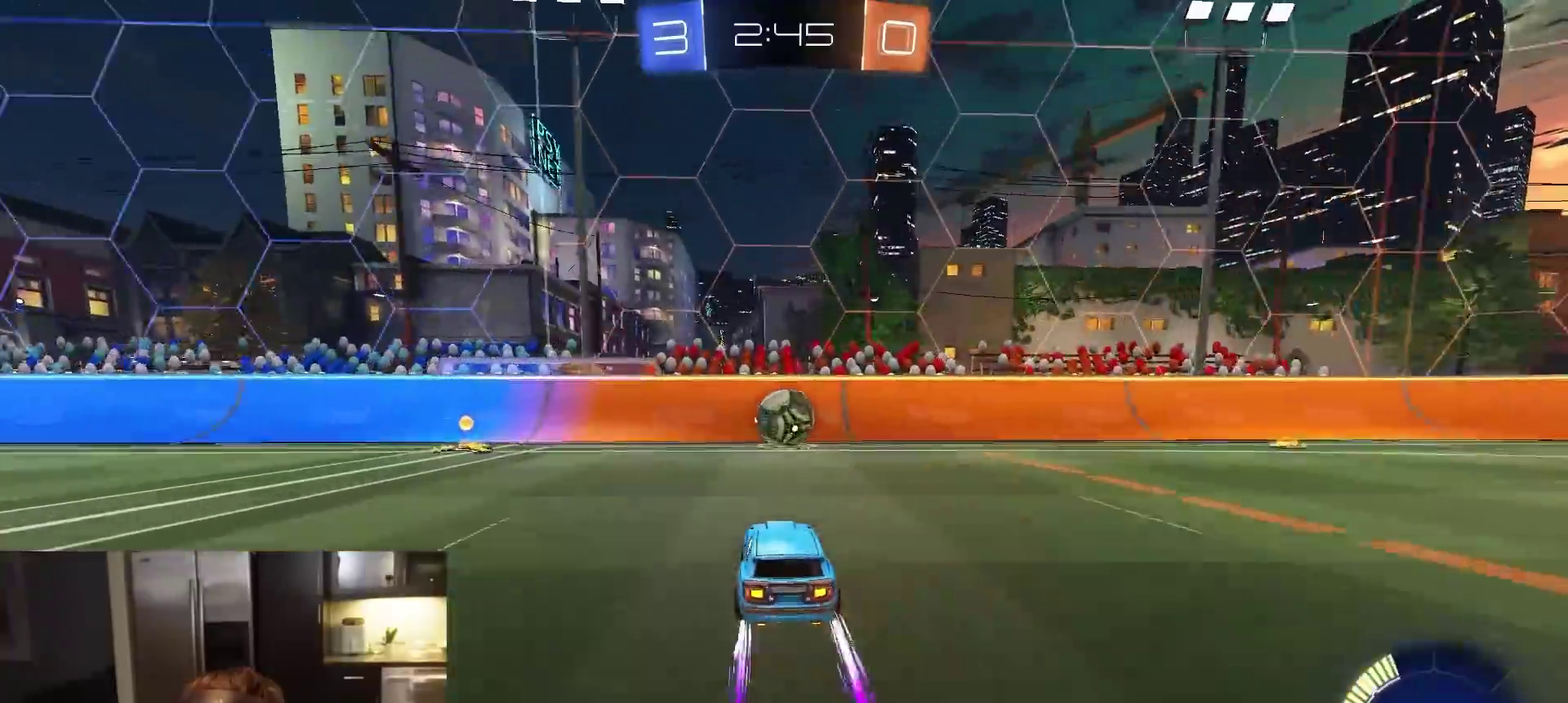
{"dt_ms": 800, "buttons": ["R2"], "left_stick": "right", "right_stick": "center", "events": [[117, "left_stick", "down-right"], [133, "CROSS", "down"], [217, "left_stick", "center"], [300, "left_stick", "down-right"], [317, "CROSS", "up"], [333, "CIRCLE", "down"], [517, "CIRCLE", "up"], [550, "R2", "up"], [667, "R2", "down"], [783, "left_stick", "right"]]}
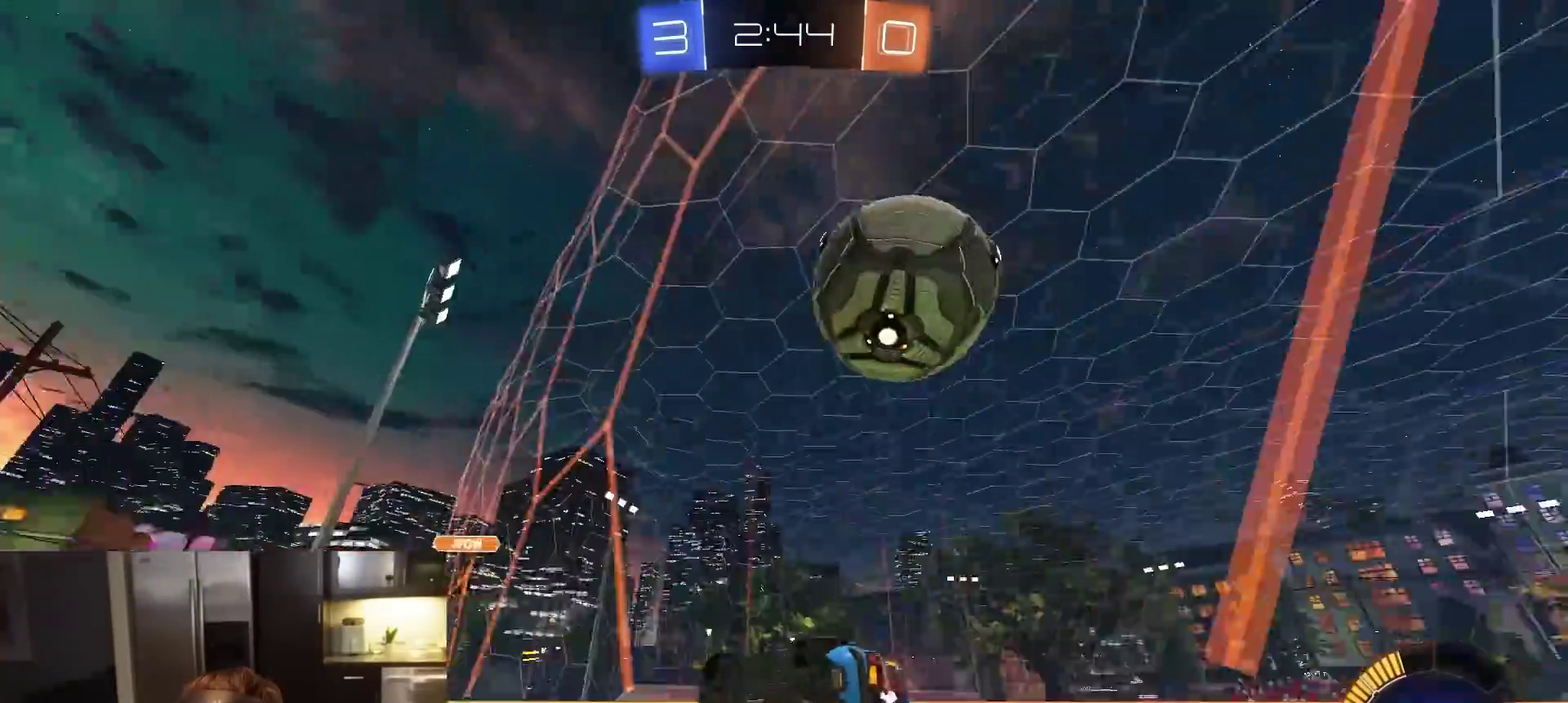
{"dt_ms": 400, "buttons": ["L1", "R2"], "left_stick": "right", "right_stick": "center", "events": [[50, "left_stick", "down-right"], [267, "left_stick", "right"], [350, "L1", "down"]]}
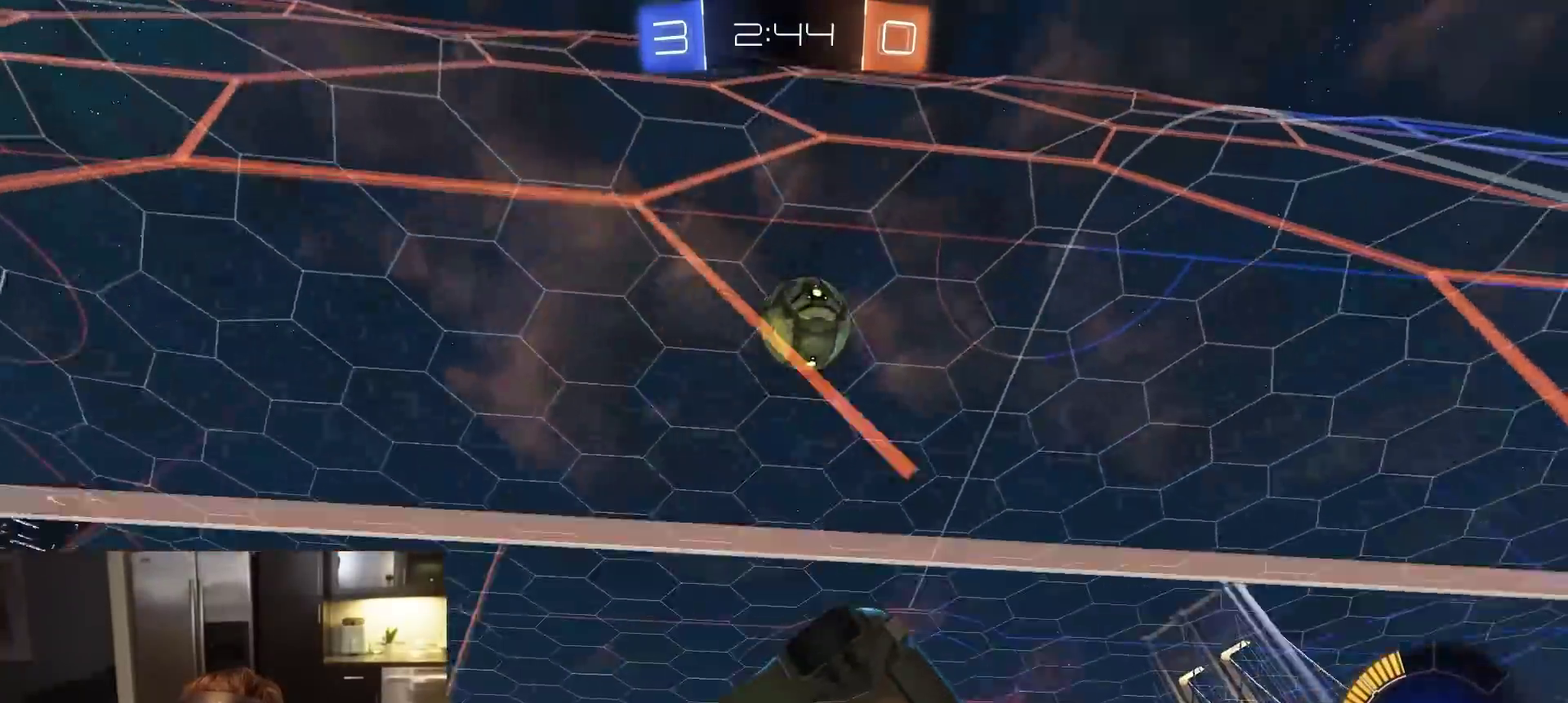
{"dt_ms": 500, "buttons": ["R2"], "left_stick": "right", "right_stick": "center", "events": [[50, "L1", "up"], [100, "TRIANGLE", "down"], [183, "TRIANGLE", "up"], [200, "L2", "down"], [250, "L1", "down"], [267, "L2", "up"], [350, "L1", "up"]]}
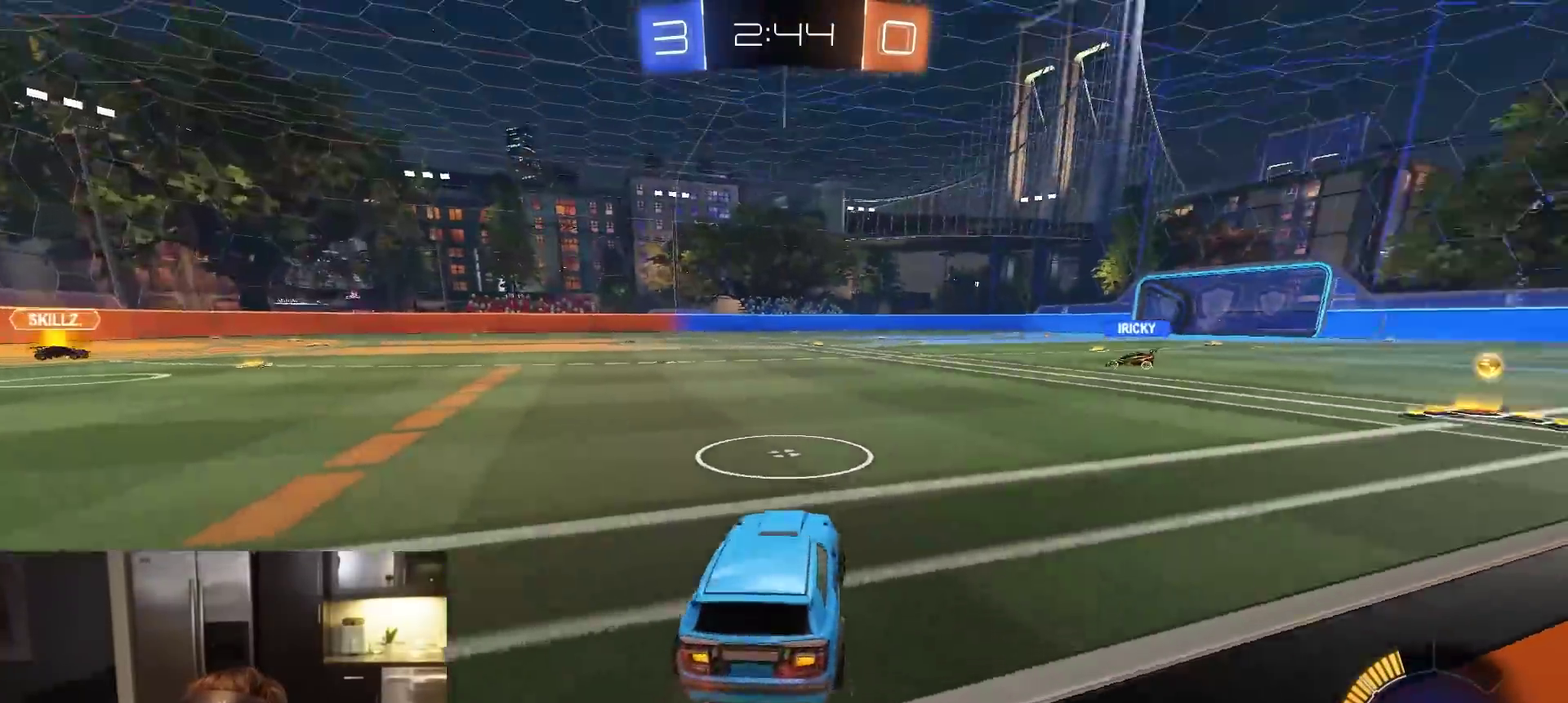
{"dt_ms": 500, "buttons": ["TRIANGLE", "R1", "R2"], "left_stick": "center", "right_stick": "center", "events": [[400, "R1", "down"], [467, "left_stick", "center"], [500, "TRIANGLE", "down"]]}
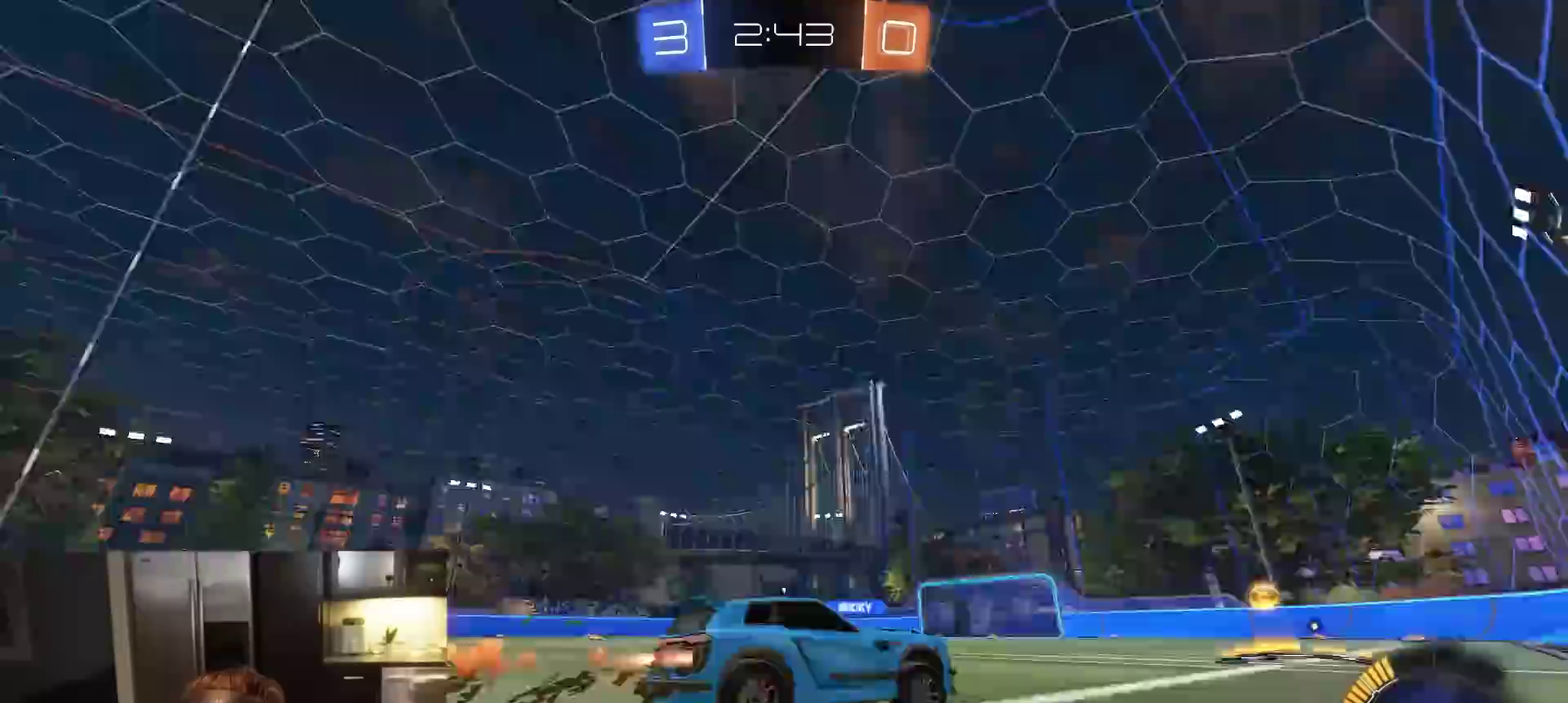
{"dt_ms": 400, "buttons": ["R2"], "left_stick": "left", "right_stick": "center", "events": [[50, "R1", "up"], [83, "TRIANGLE", "up"], [267, "left_stick", "left"]]}
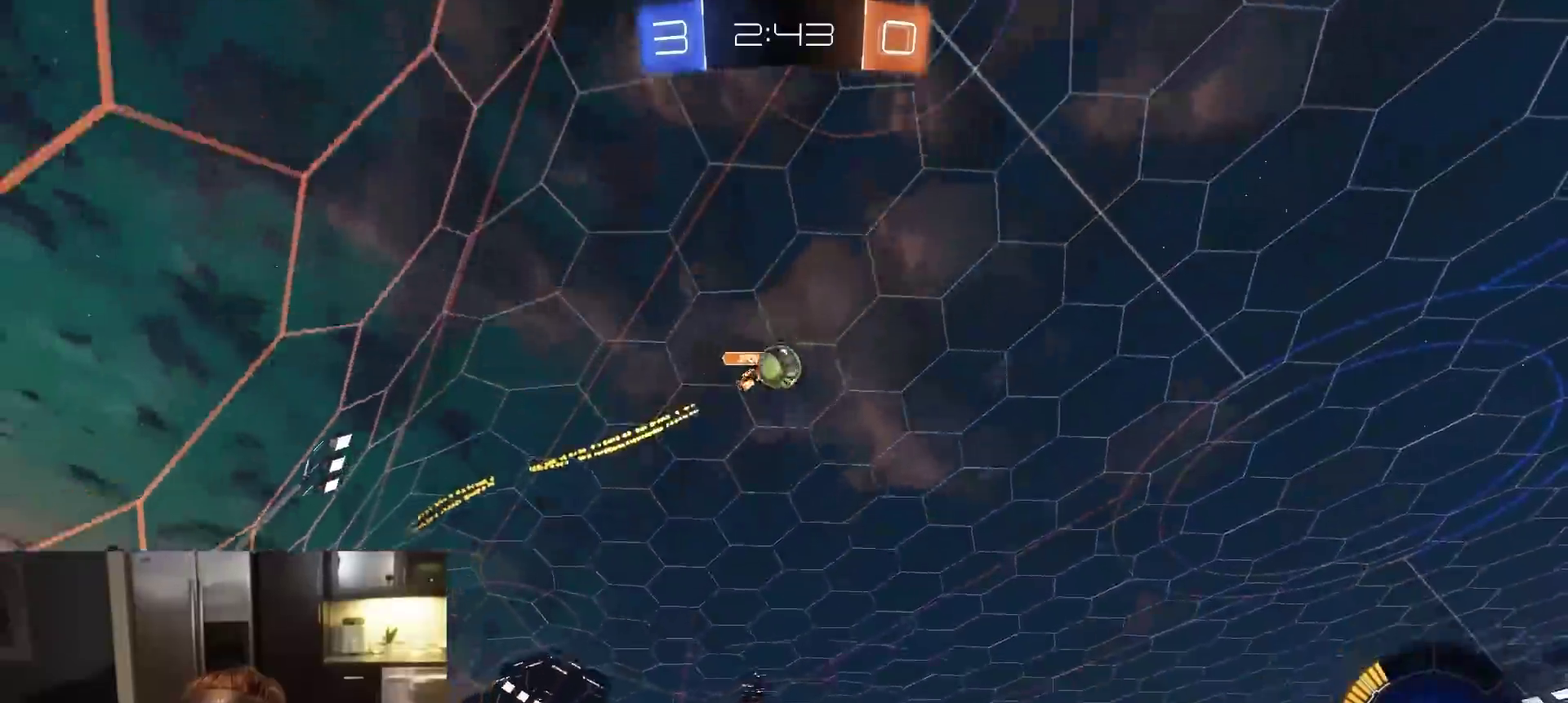
{"dt_ms": 600, "buttons": ["L1", "R1", "R2"], "left_stick": "left", "right_stick": "center", "events": [[17, "left_stick", "center"], [217, "R1", "down"], [233, "CROSS", "down"], [267, "L1", "down"], [283, "left_stick", "up-left"], [383, "left_stick", "down"], [400, "CROSS", "up"], [533, "left_stick", "left"]]}
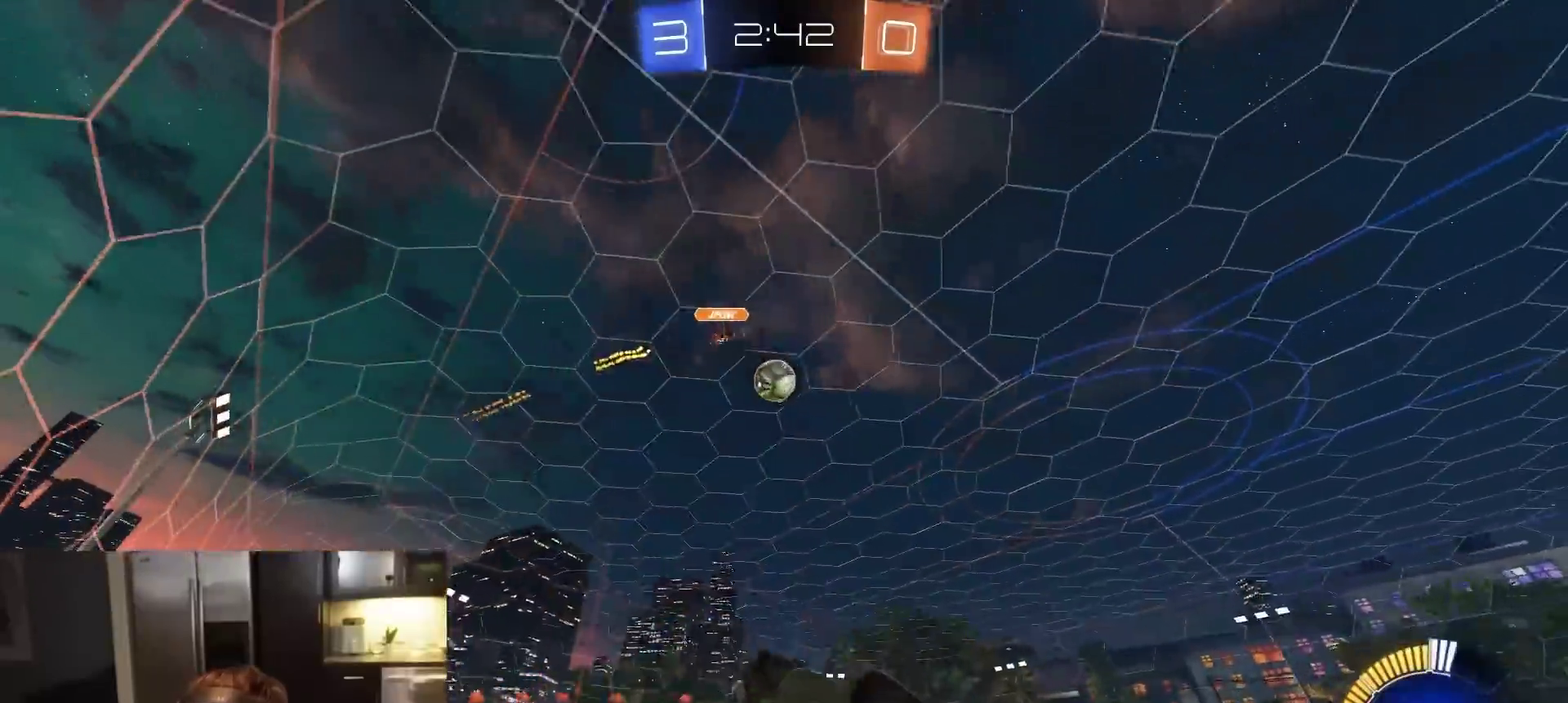
{"dt_ms": 400, "buttons": ["TRIANGLE", "L1", "R2"], "left_stick": "down-left", "right_stick": "center", "events": [[17, "left_stick", "down-left"], [50, "TRIANGLE", "down"], [100, "R1", "up"], [183, "TRIANGLE", "up"], [350, "TRIANGLE", "down"]]}